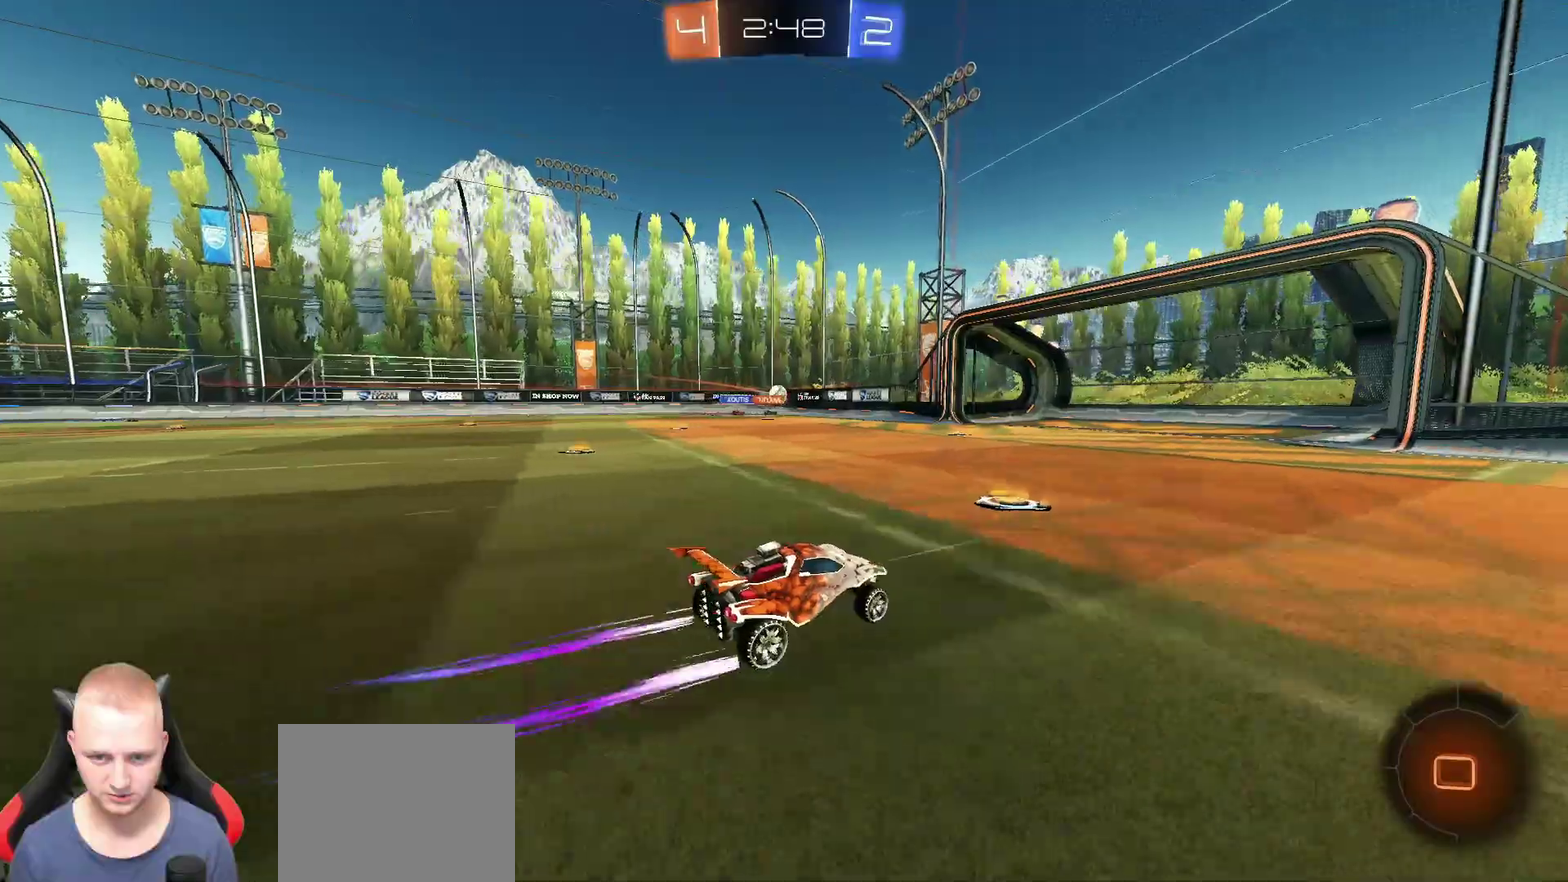
Gameplay with a controller (PlayStation layout); each line is a JSON object with the inputs held at the frame after it. "events" lists button and stick changes between this image and that frame as [ms after this image, input, new state], when the widget could be followed in between. This document gives stick clicks only as held states, not as events. Not read: L1 R1.
{"buttons": ["R2"], "left_stick": "center", "right_stick": "center", "events": [[334, "left_stick", "center"]]}
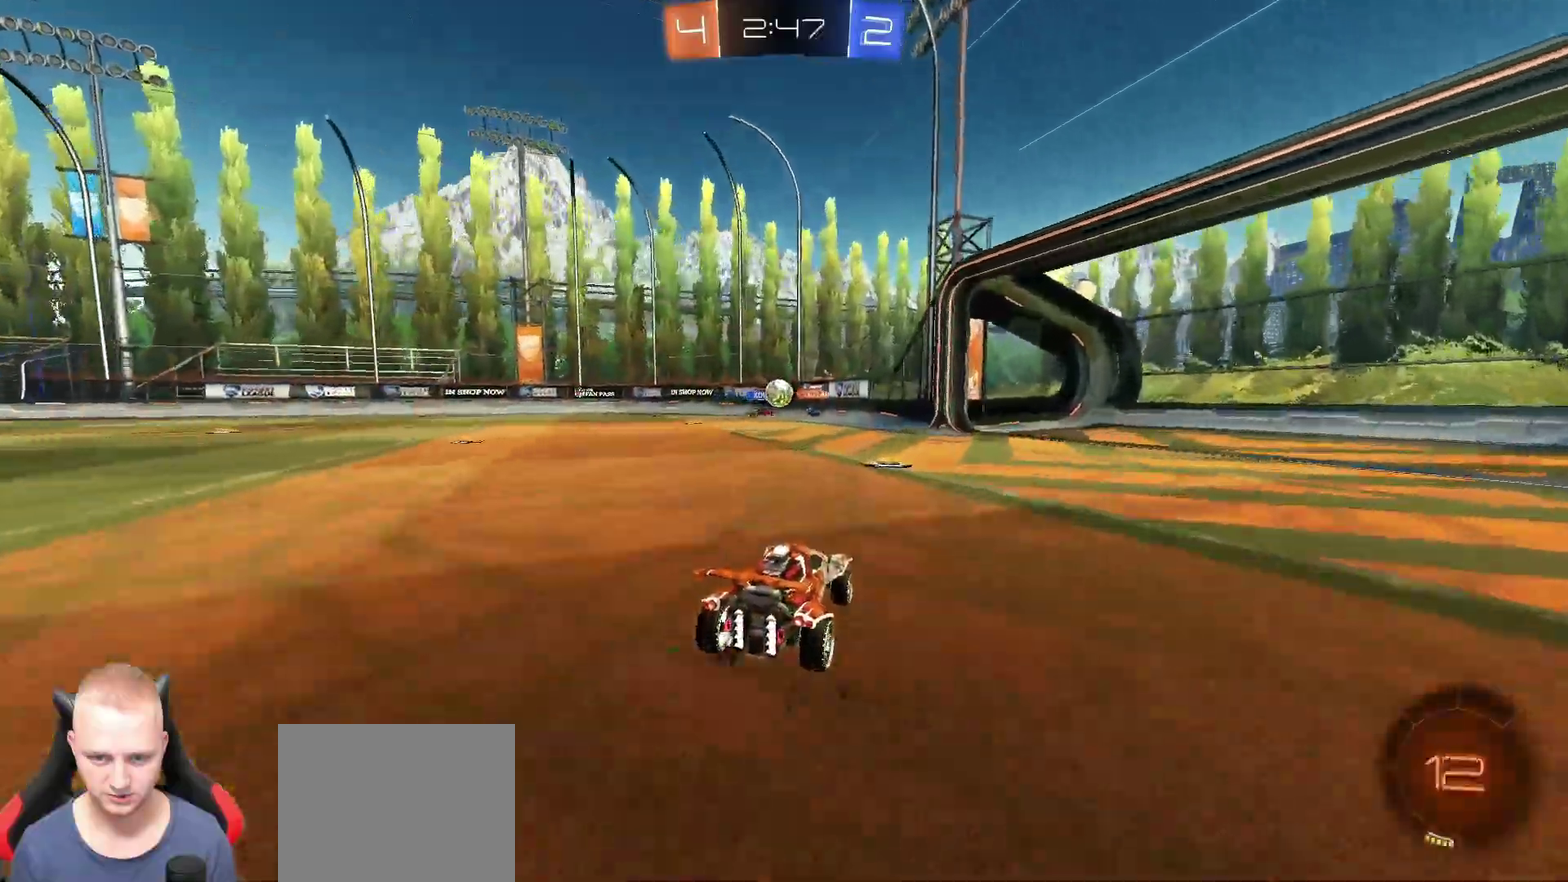
{"buttons": [], "left_stick": "up-right", "right_stick": "center", "events": [[216, "left_stick", "right"], [417, "left_stick", "up-right"], [433, "R2", "up"]]}
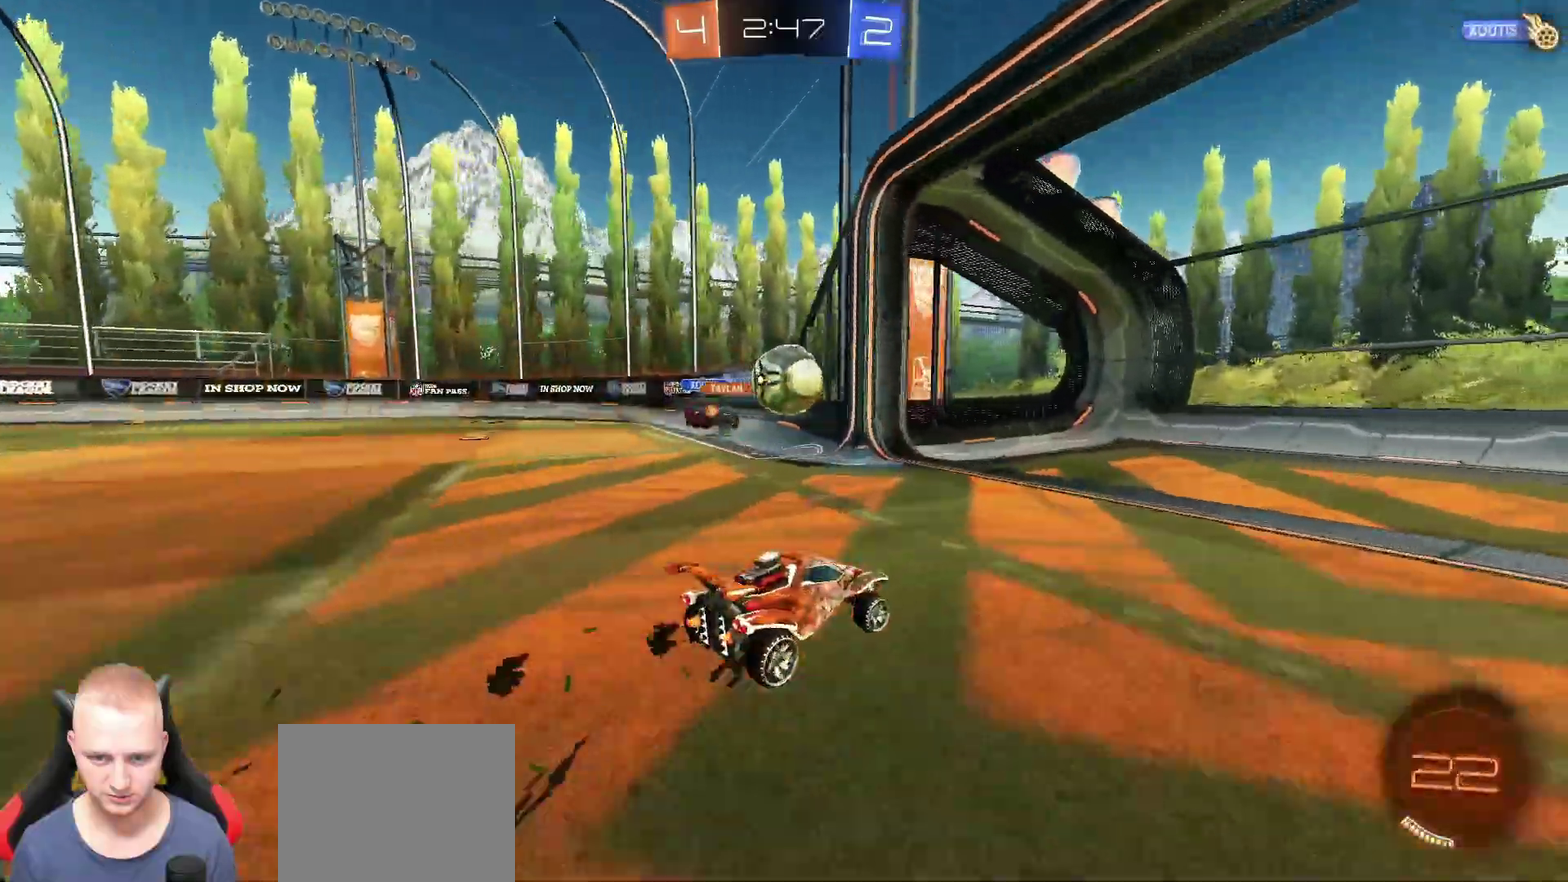
{"buttons": ["R2"], "left_stick": "down-left", "right_stick": "center", "events": [[50, "L2", "down"], [67, "left_stick", "right"], [234, "L2", "up"], [284, "left_stick", "down-left"], [334, "R2", "down"]]}
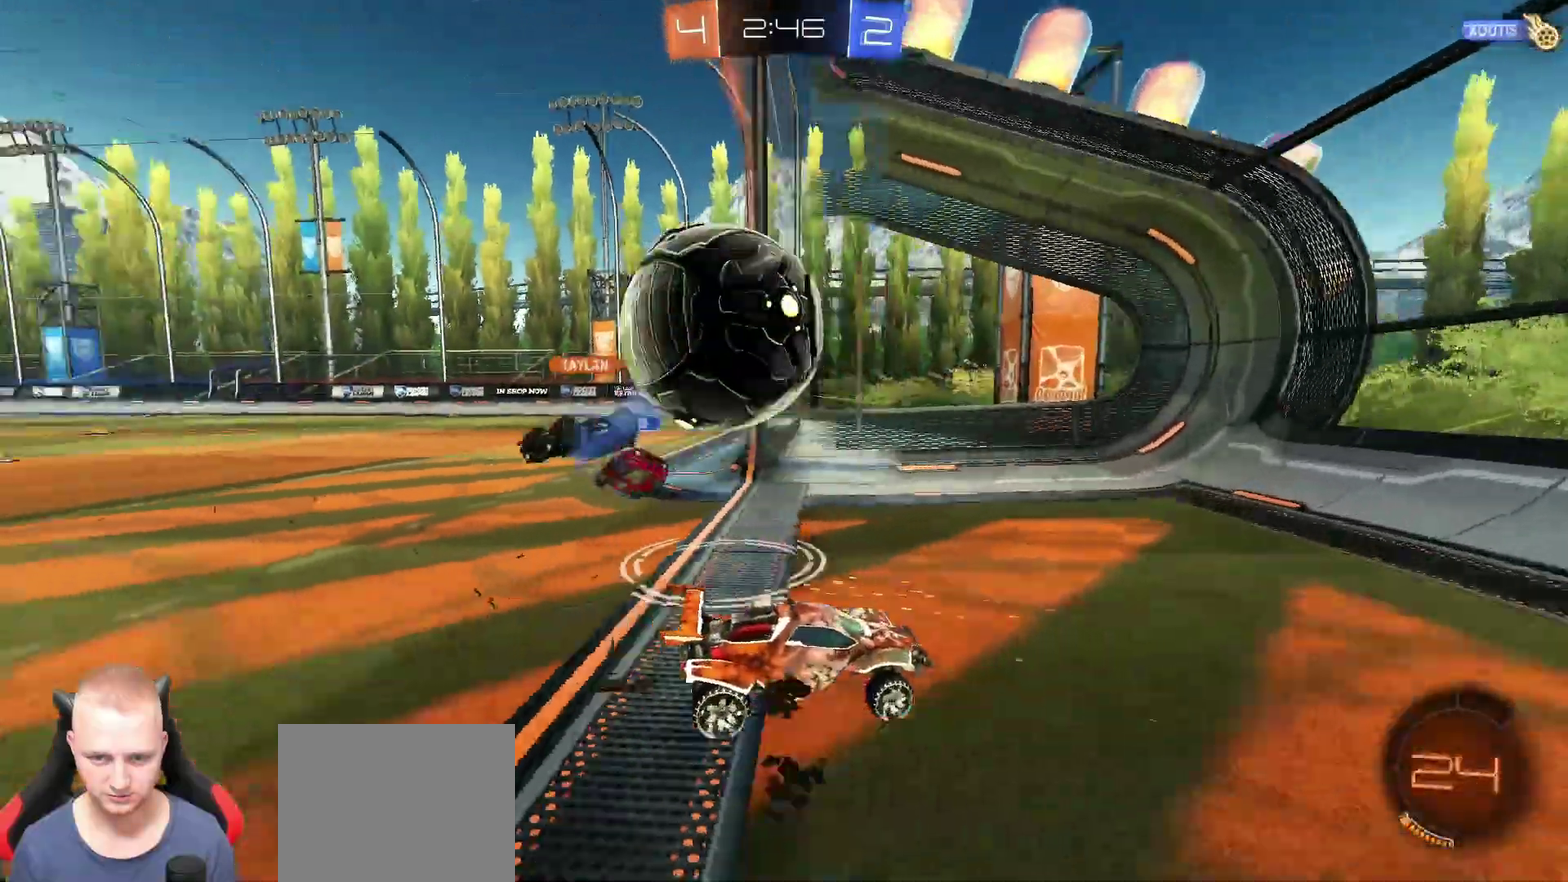
{"buttons": [], "left_stick": "left", "right_stick": "center", "events": [[150, "R2", "up"], [150, "TRIANGLE", "down"], [233, "left_stick", "left"], [417, "TRIANGLE", "up"]]}
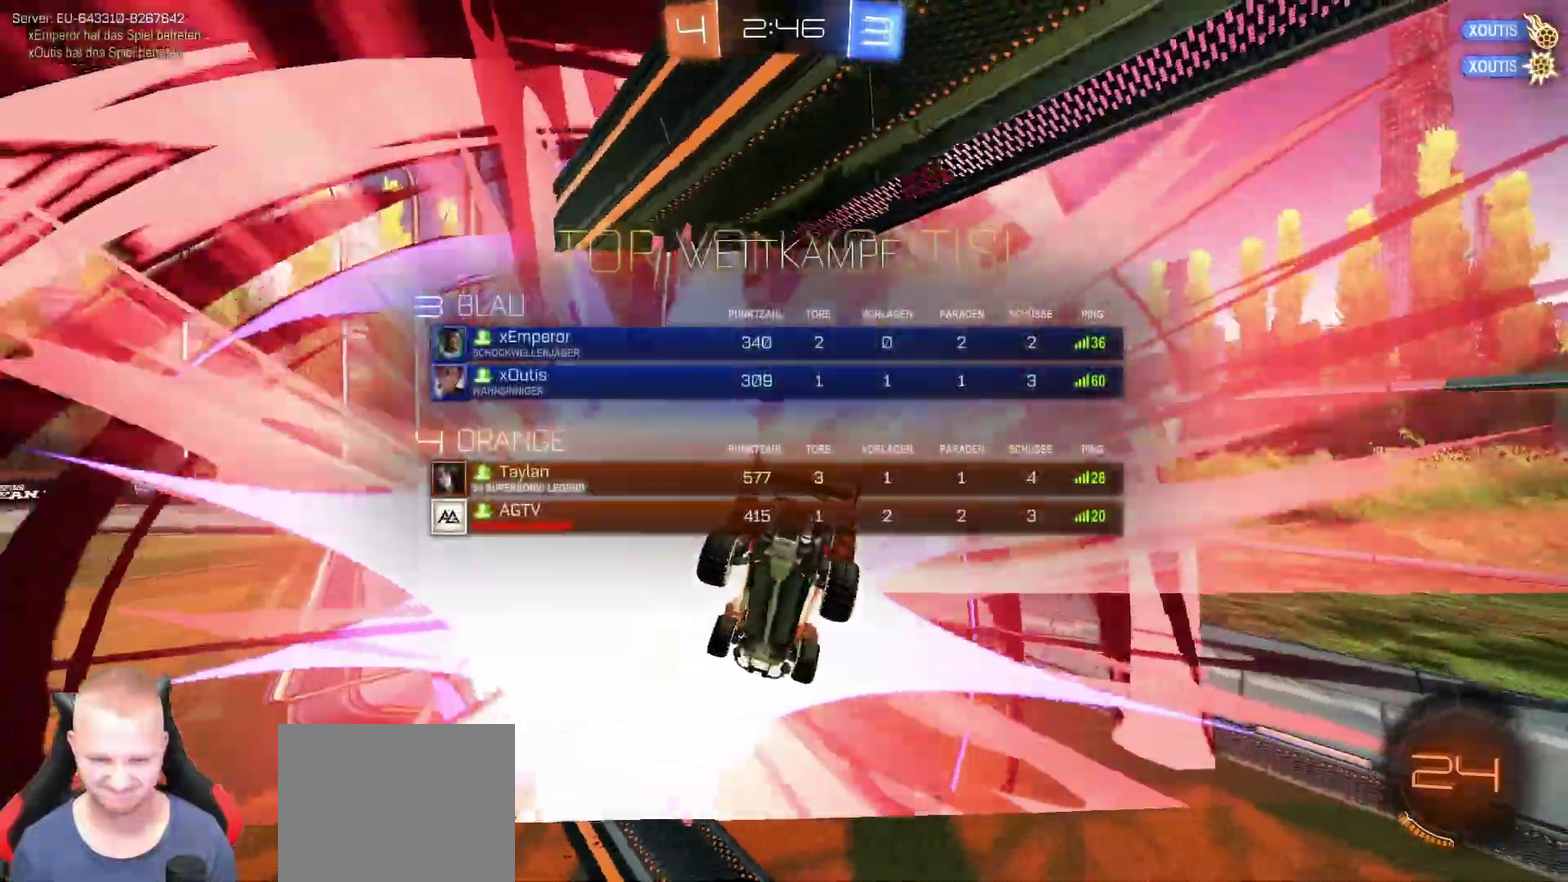
{"buttons": ["TRIANGLE"], "left_stick": "up", "right_stick": "center", "events": [[17, "left_stick", "down-left"], [184, "left_stick", "left"], [350, "left_stick", "up-left"], [417, "TRIANGLE", "down"], [484, "left_stick", "up"]]}
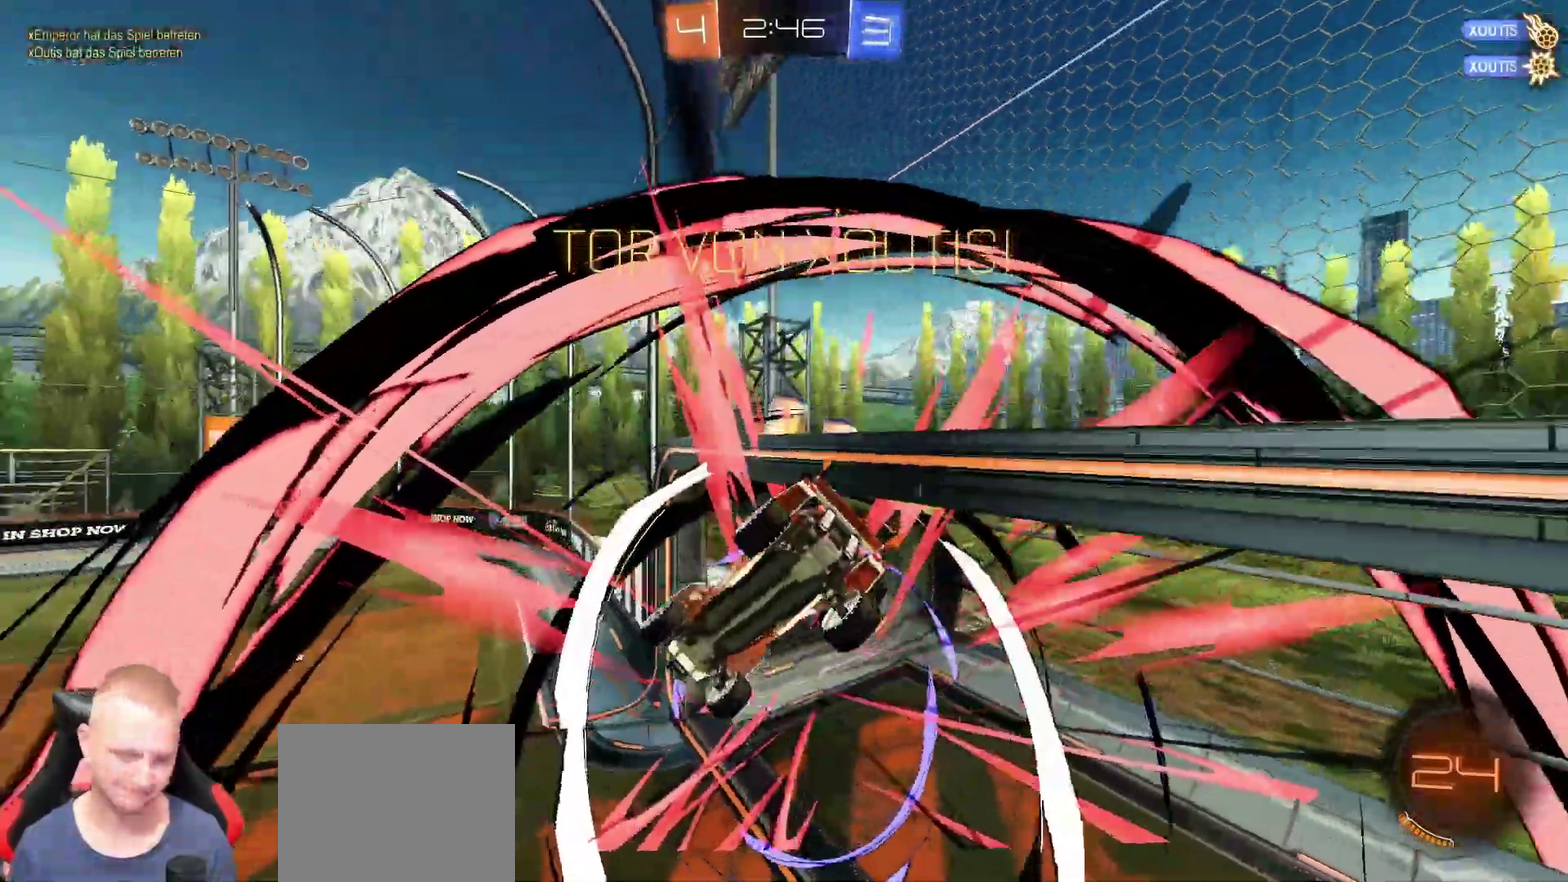
{"buttons": ["TRIANGLE"], "left_stick": "down", "right_stick": "center", "events": [[166, "CROSS", "down"], [200, "left_stick", "down"], [250, "CROSS", "up"]]}
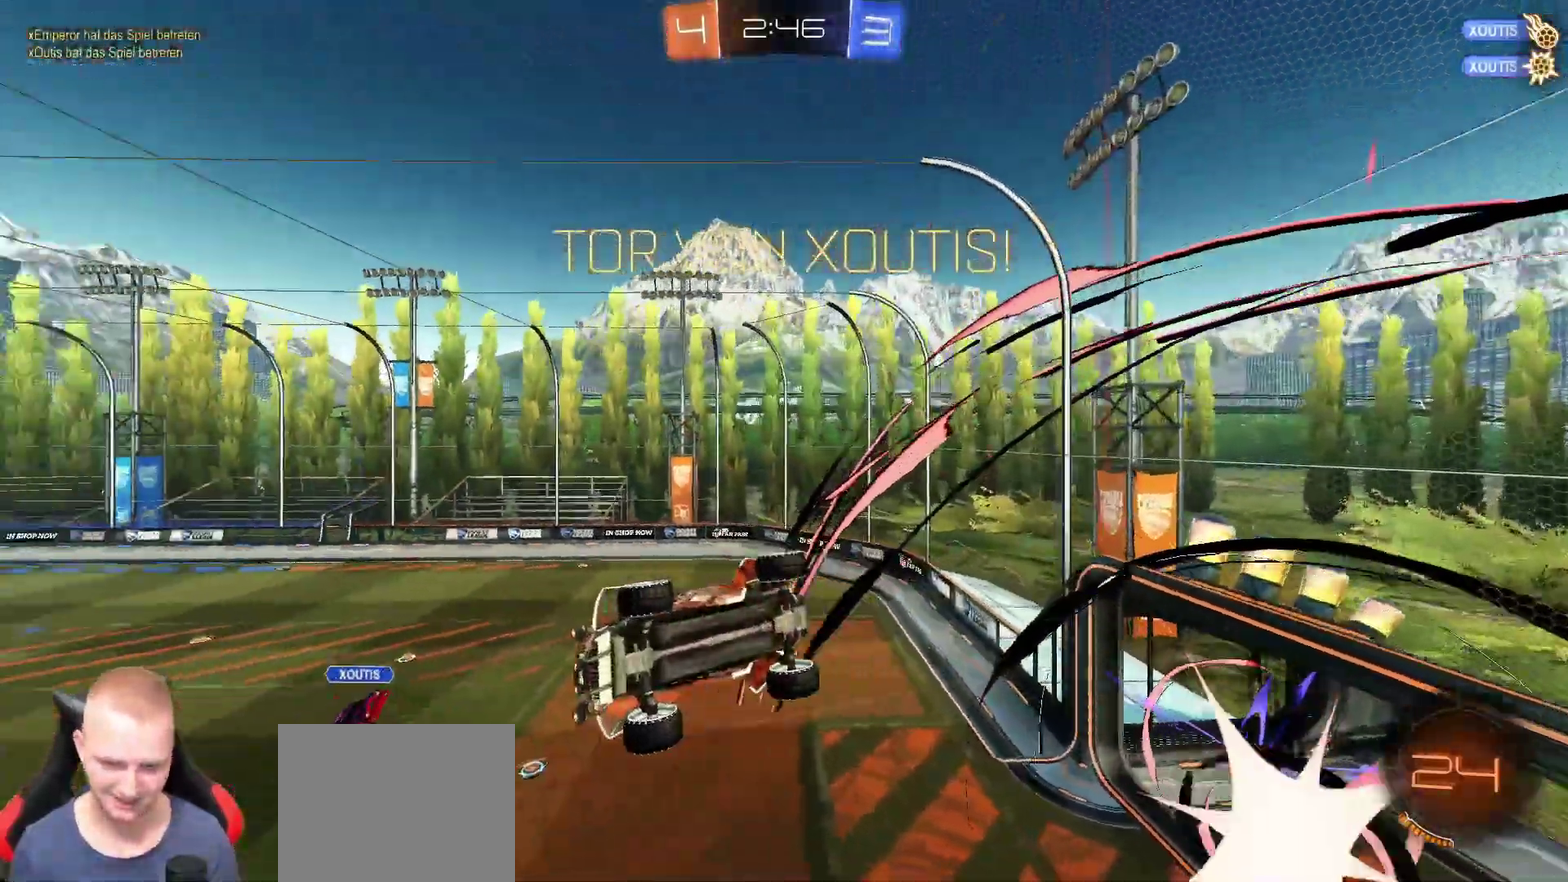
{"buttons": ["SQUARE", "TRIANGLE"], "left_stick": "right", "right_stick": "center", "events": [[267, "SQUARE", "down"], [400, "left_stick", "down-right"], [501, "left_stick", "right"]]}
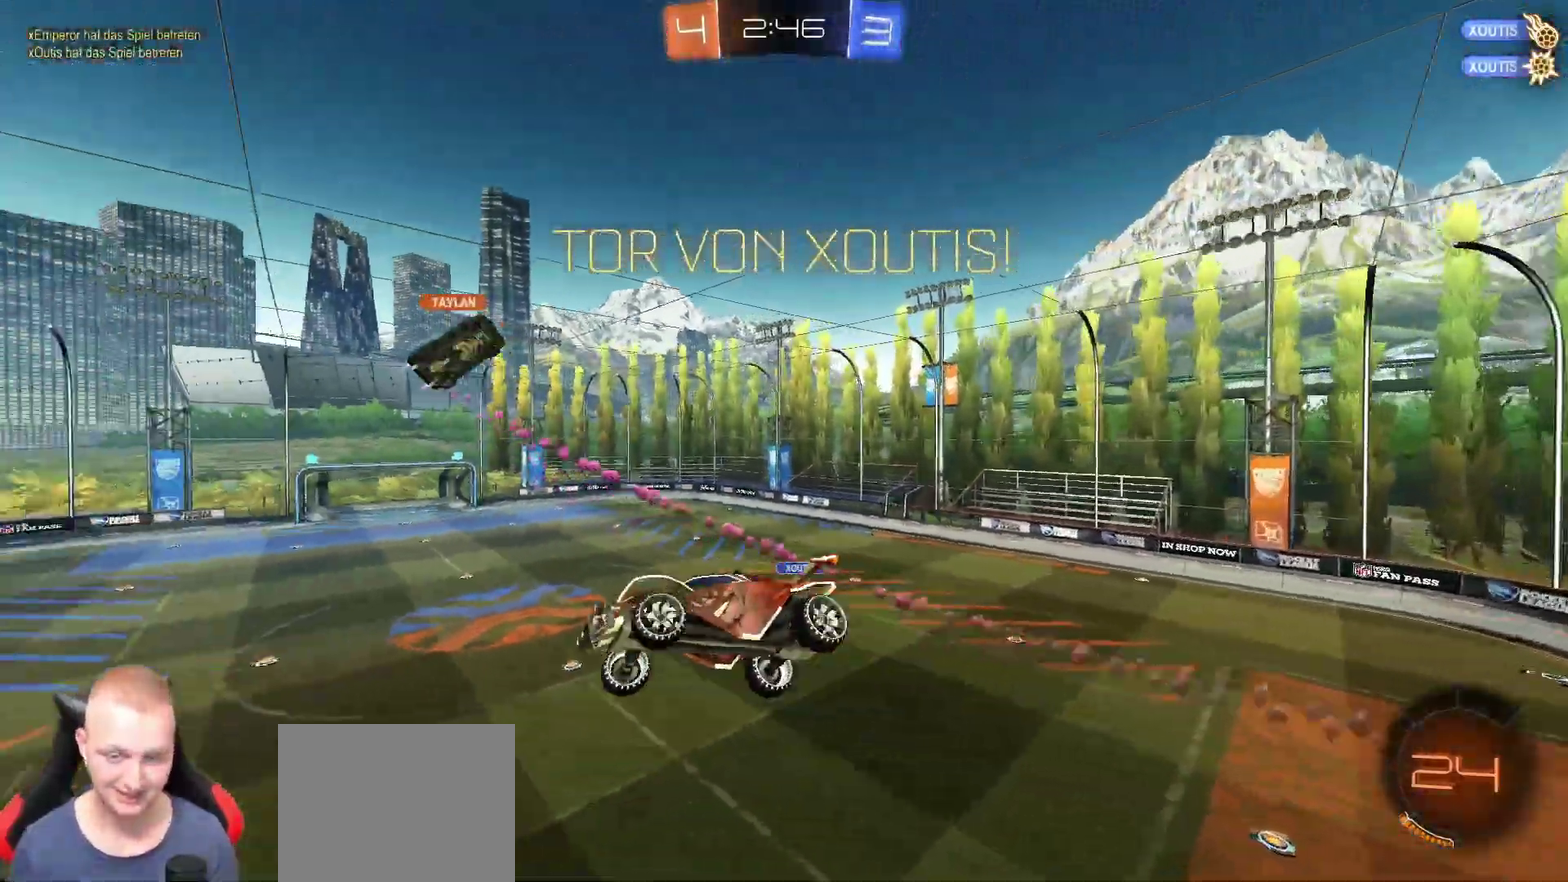
{"buttons": [], "left_stick": "center", "right_stick": "center", "events": [[50, "left_stick", "center"], [166, "SQUARE", "up"], [250, "left_stick", "up-right"], [433, "TRIANGLE", "up"], [450, "left_stick", "center"]]}
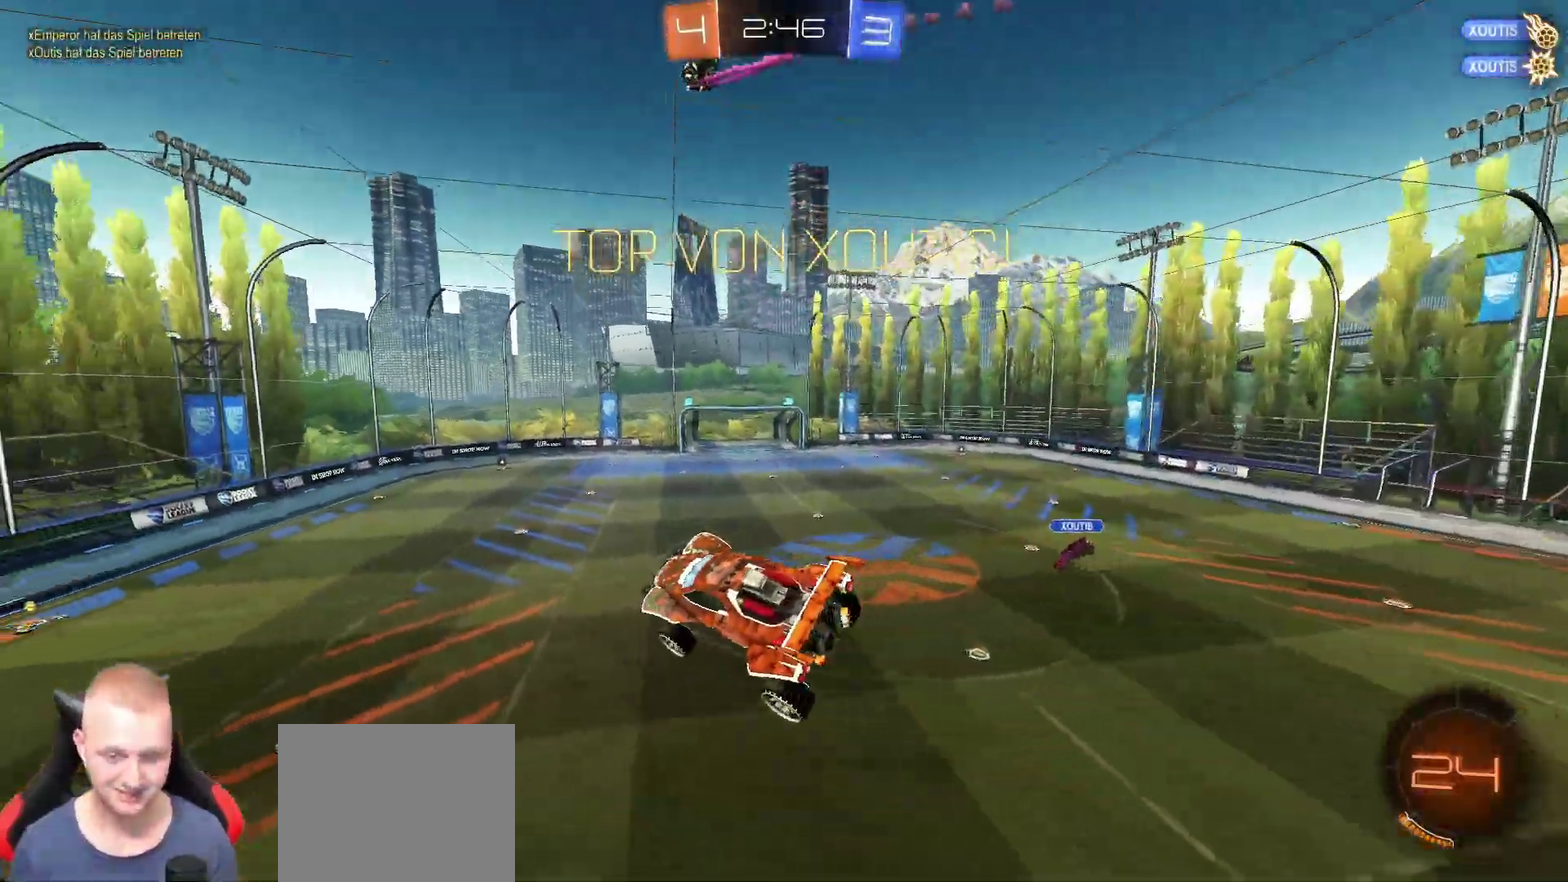
{"buttons": [], "left_stick": "right", "right_stick": "center", "events": [[334, "left_stick", "down"], [417, "left_stick", "down-right"], [467, "left_stick", "right"]]}
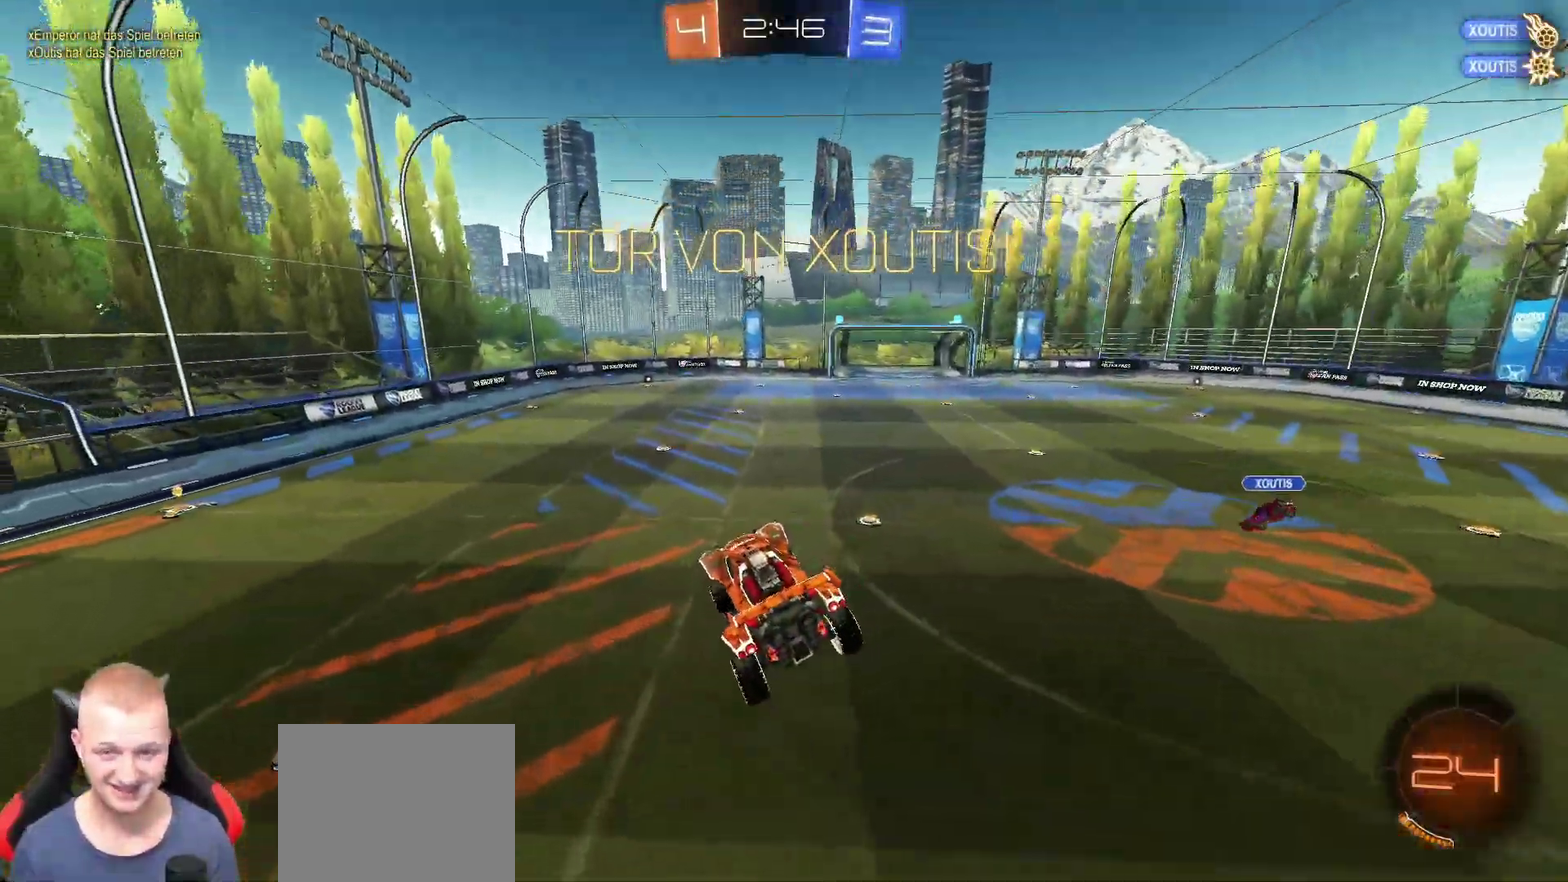
{"buttons": [], "left_stick": "up", "right_stick": "center", "events": [[16, "left_stick", "center"], [100, "left_stick", "up-left"], [150, "left_stick", "center"], [450, "left_stick", "up"]]}
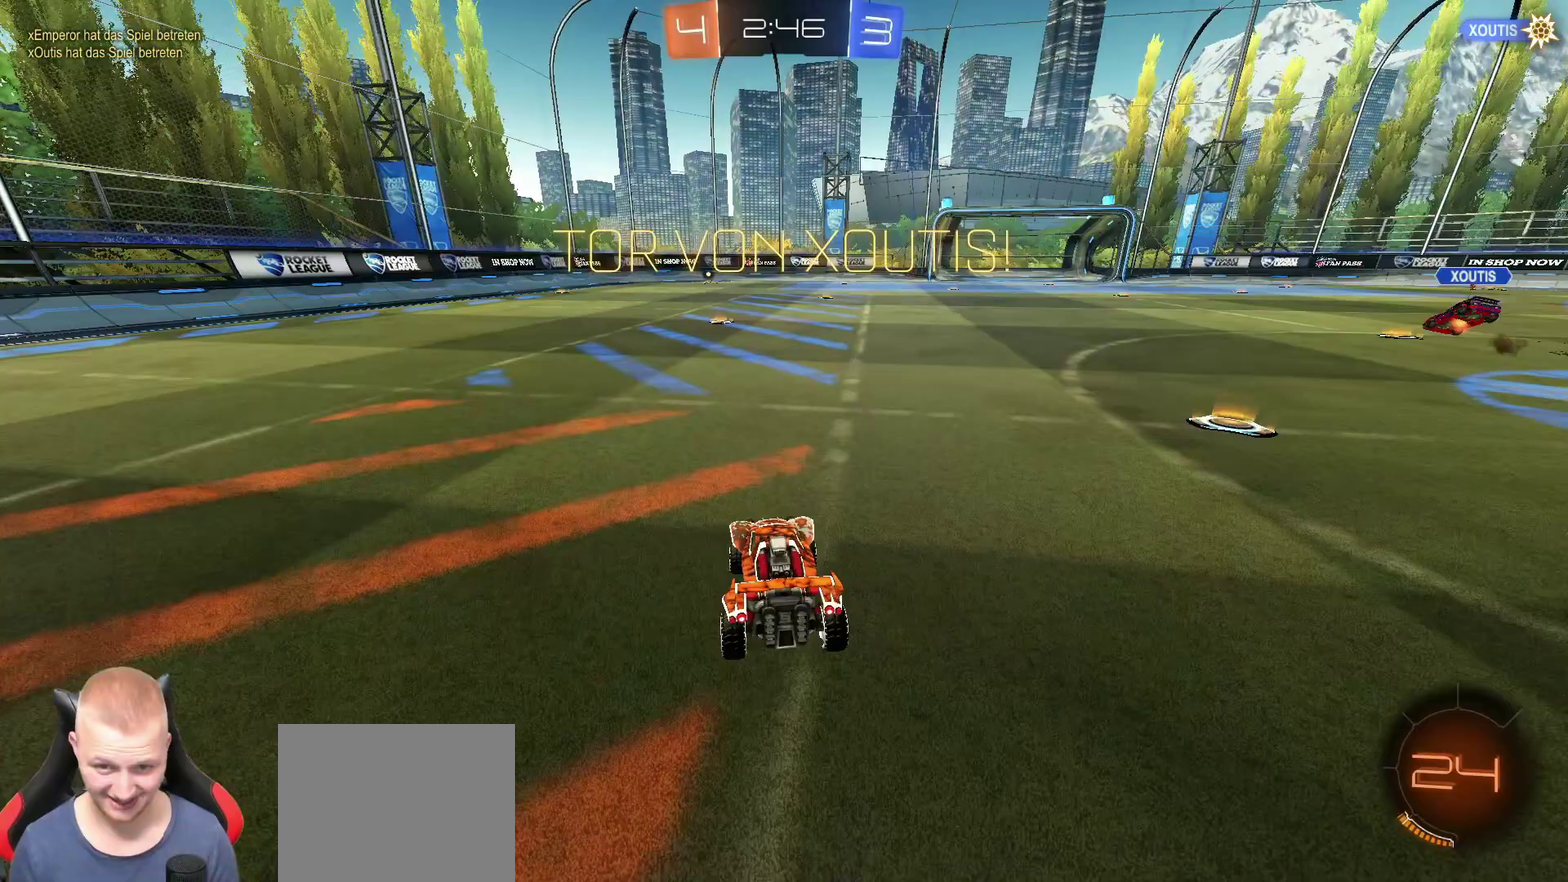
{"buttons": [], "left_stick": "up", "right_stick": "center", "events": [[317, "CROSS", "down"], [367, "CROSS", "up"]]}
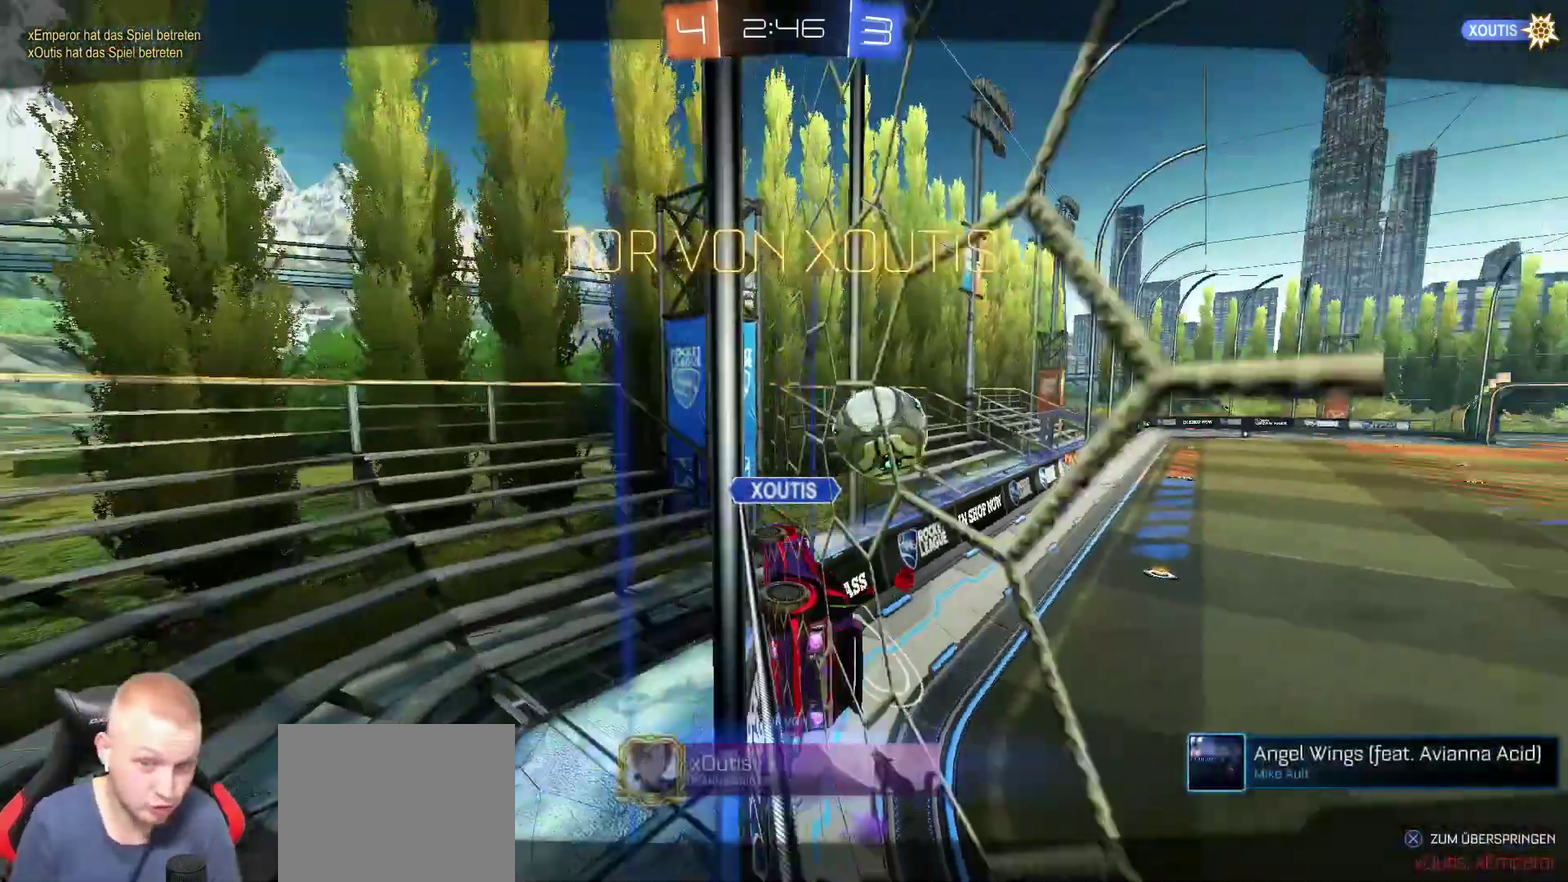
{"buttons": [], "left_stick": "center", "right_stick": "center", "events": [[150, "left_stick", "center"]]}
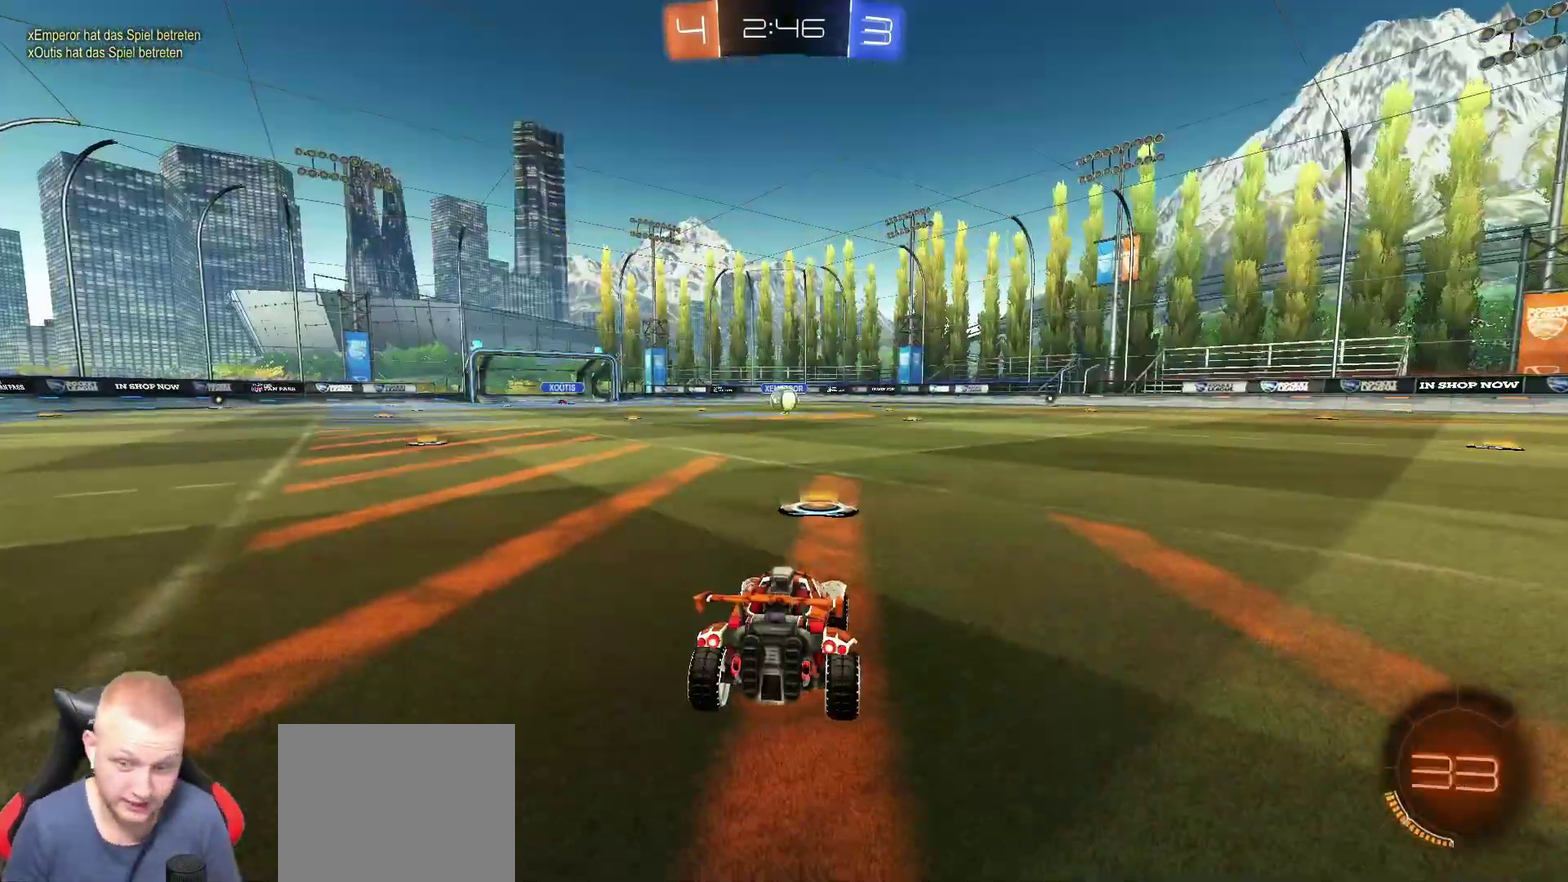
{"buttons": [], "left_stick": "center", "right_stick": "center", "events": []}
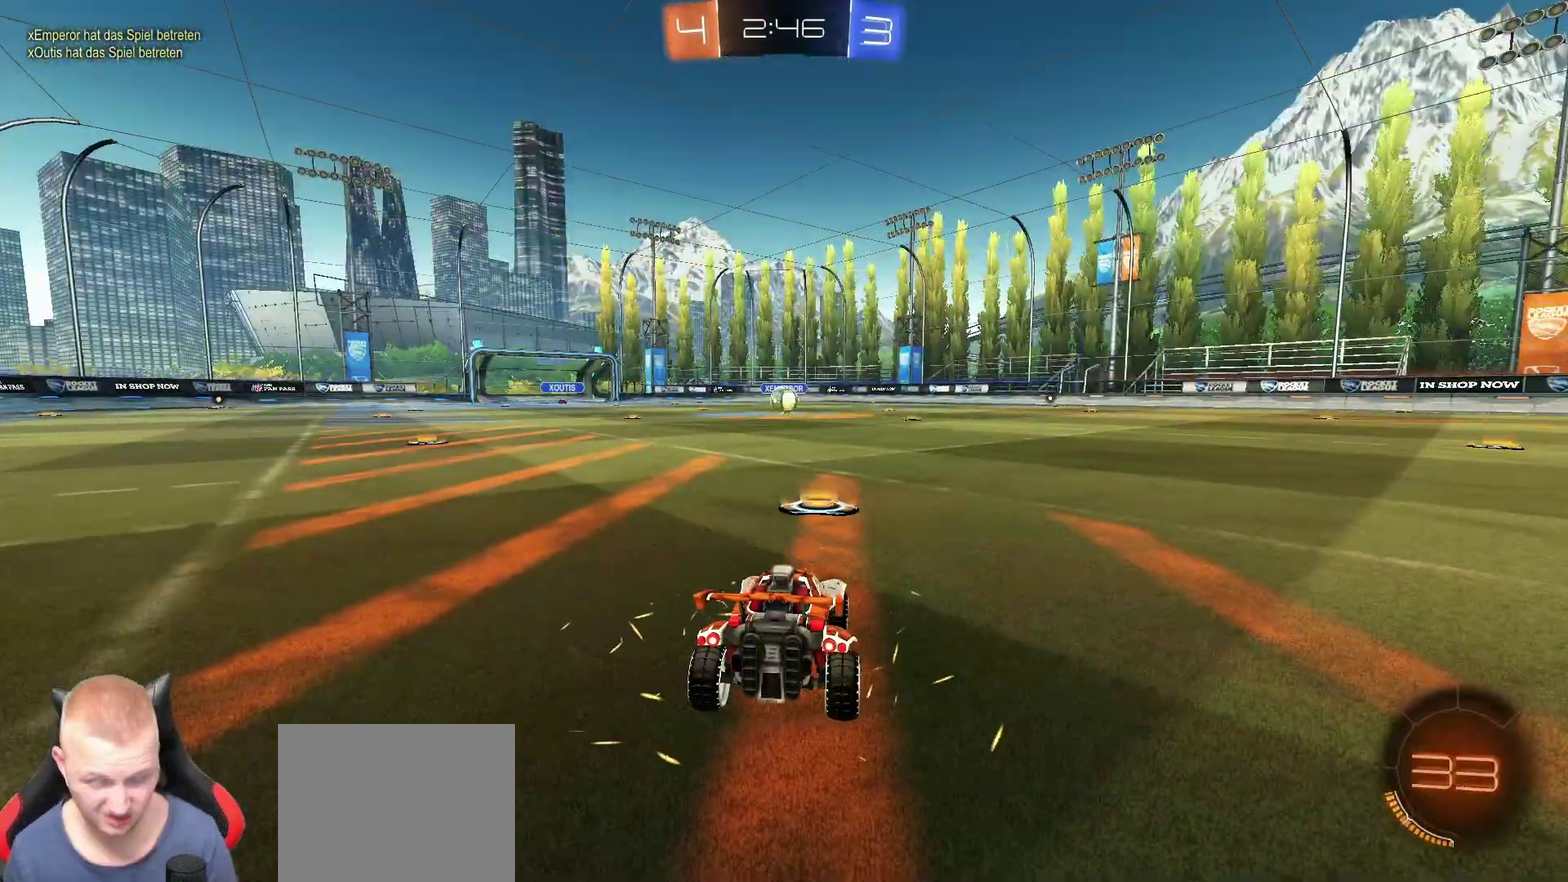
{"buttons": ["R2"], "left_stick": "center", "right_stick": "center", "events": [[233, "R2", "down"]]}
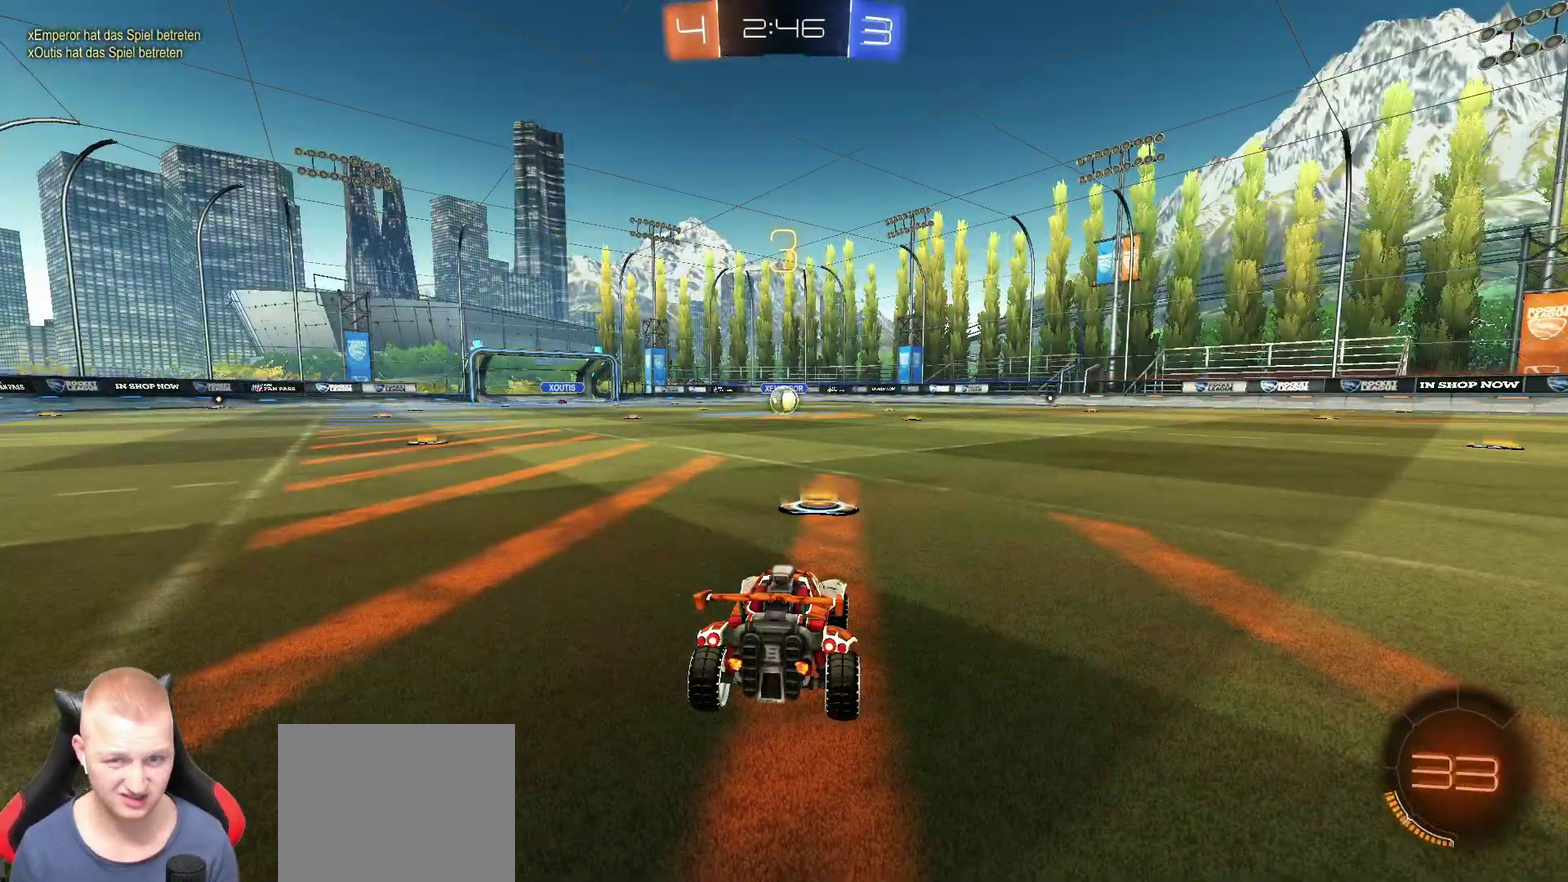
{"buttons": ["R2"], "left_stick": "center", "right_stick": "center", "events": []}
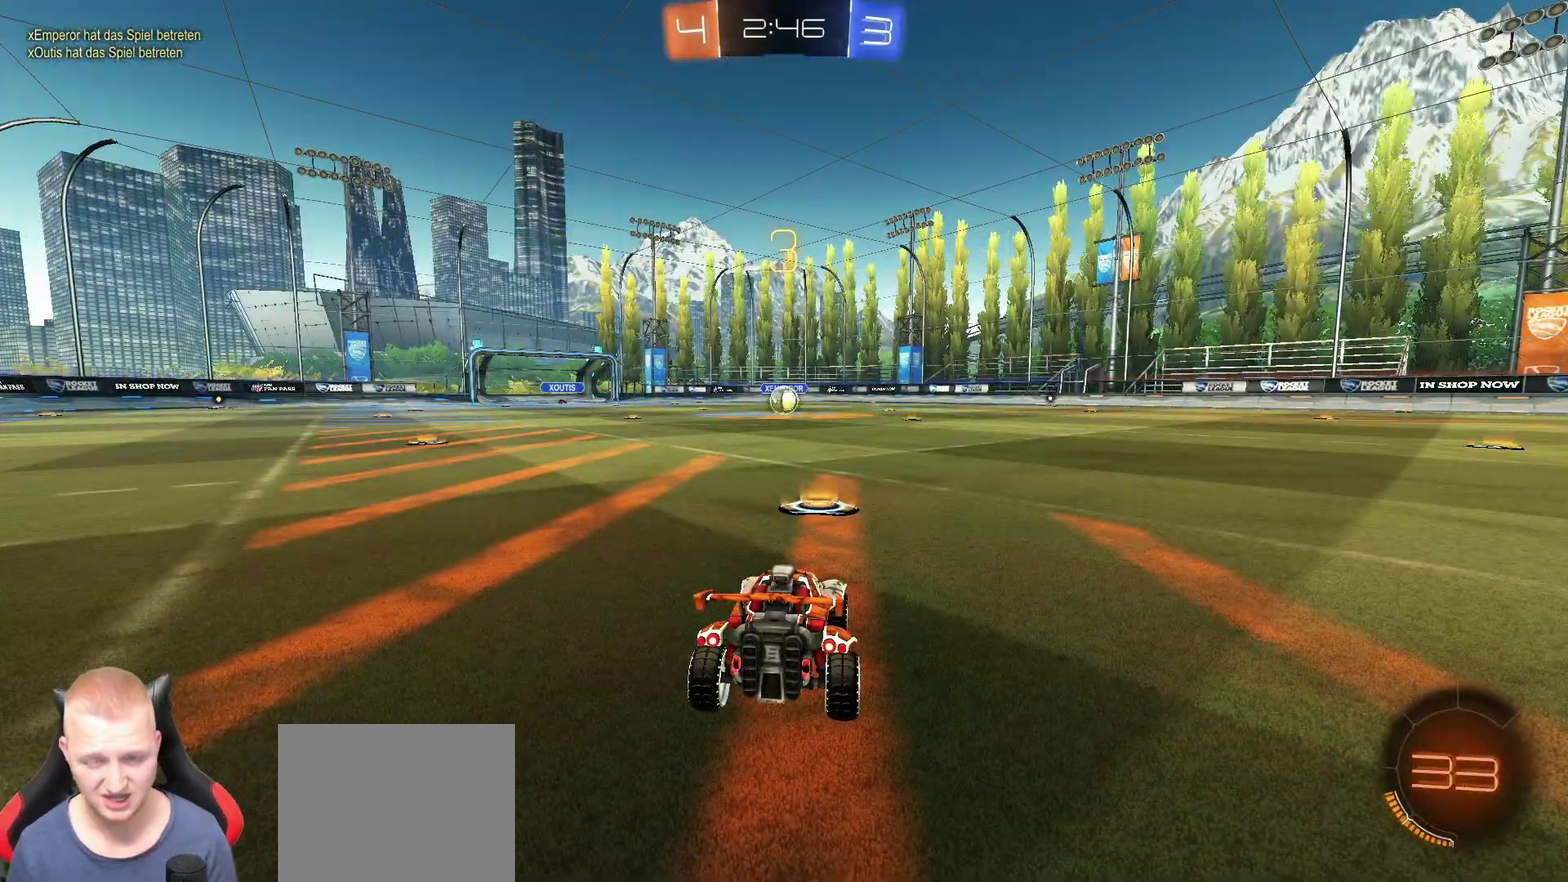
{"buttons": ["R2", "L3"], "left_stick": "center", "right_stick": "center", "events": [[383, "right_stick", "up-right"], [450, "right_stick", "center"]]}
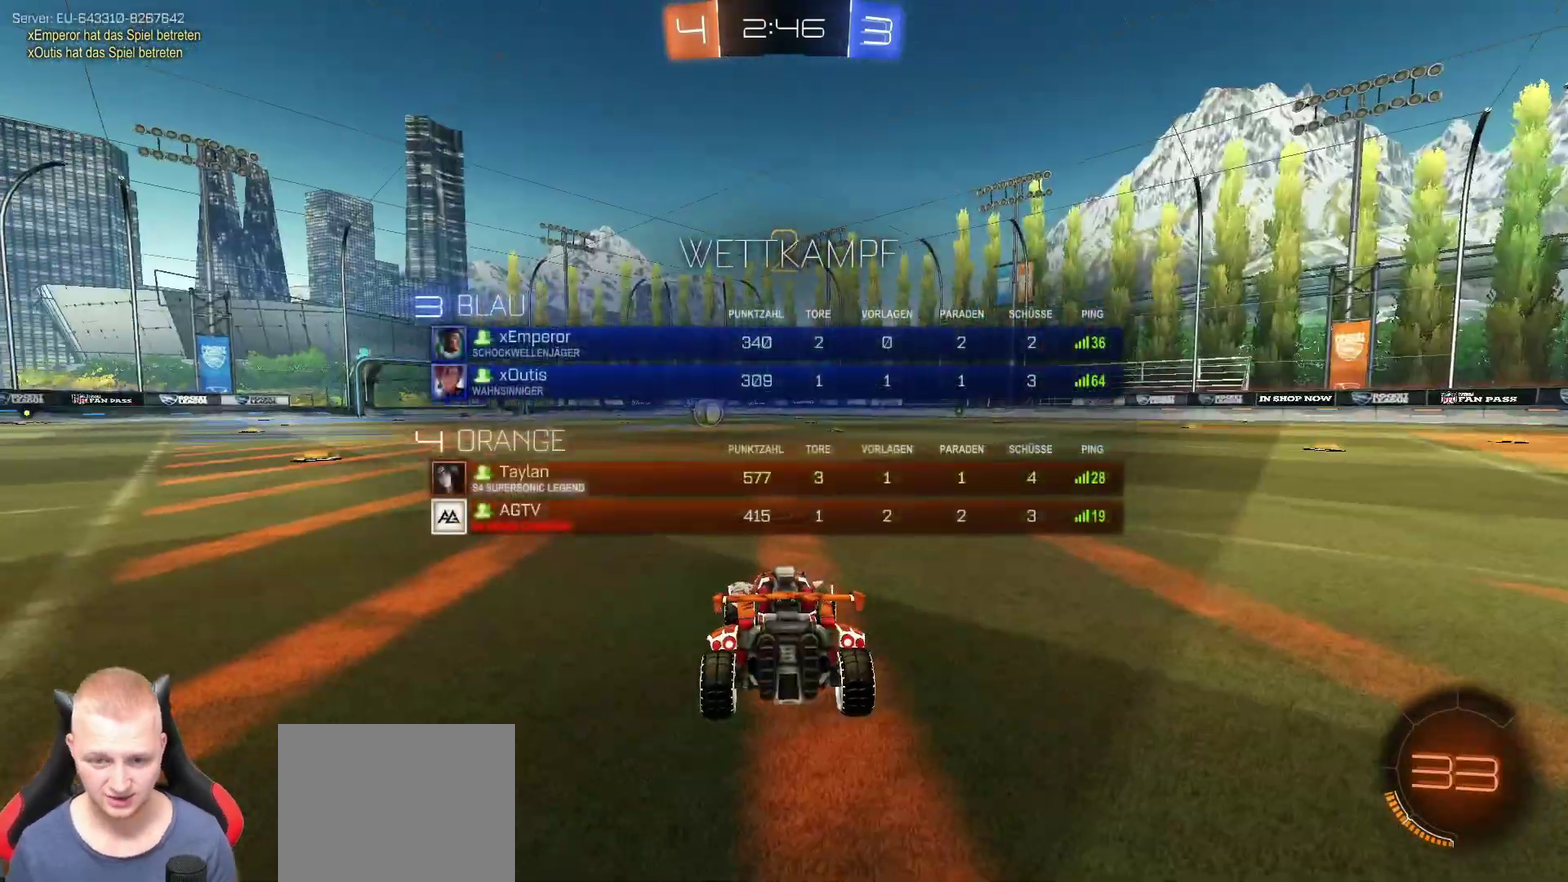
{"buttons": ["R2"], "left_stick": "center", "right_stick": "center"}
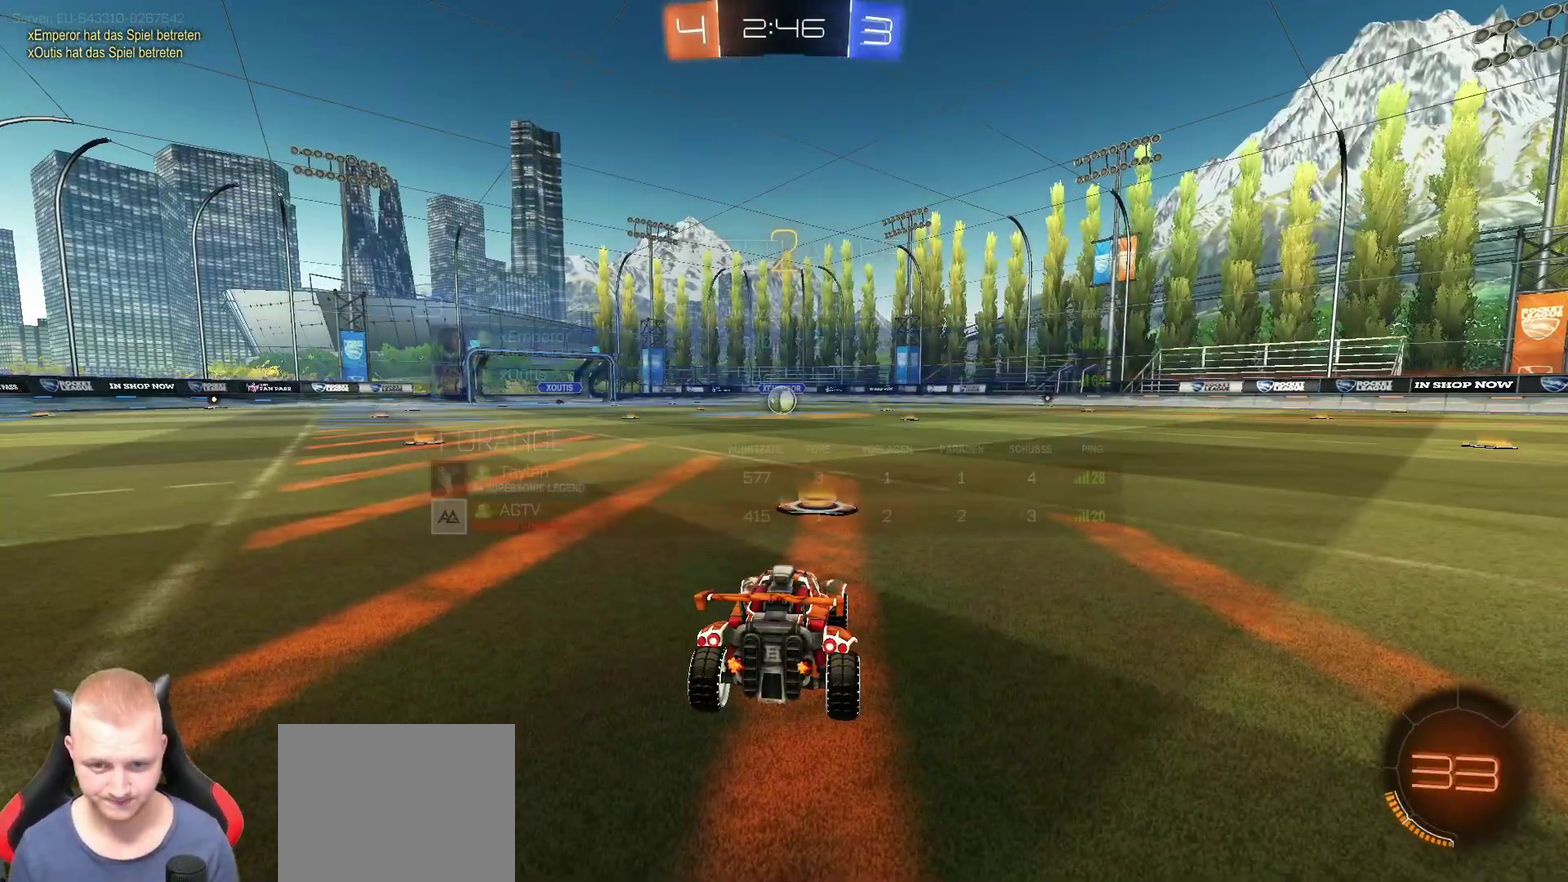
{"buttons": ["R2"], "left_stick": "center", "right_stick": "center", "events": []}
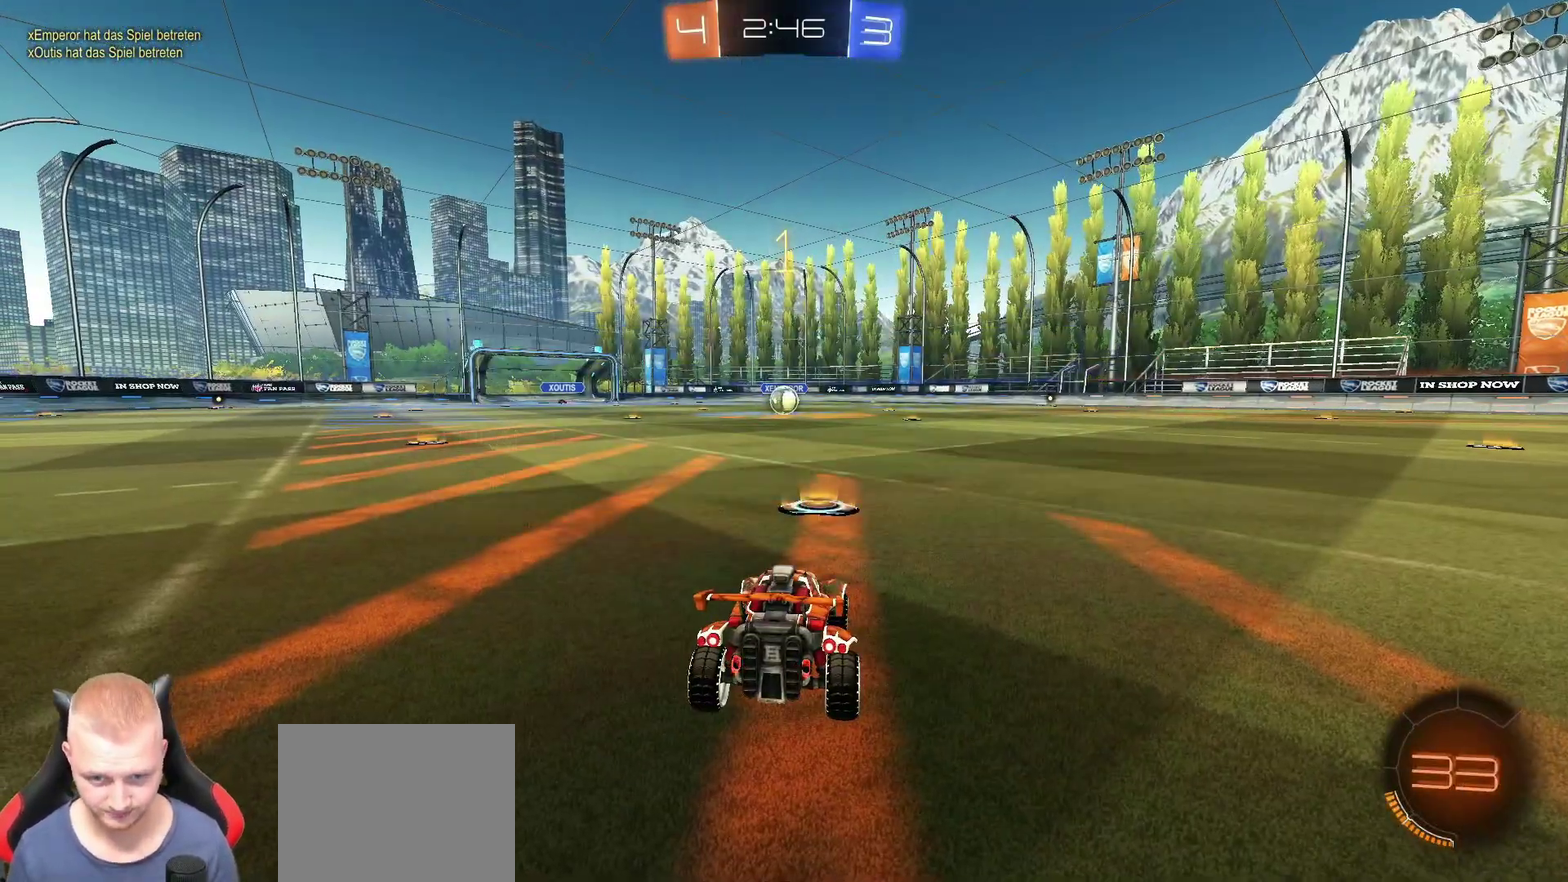
{"buttons": ["R2"], "left_stick": "center", "right_stick": "center", "events": []}
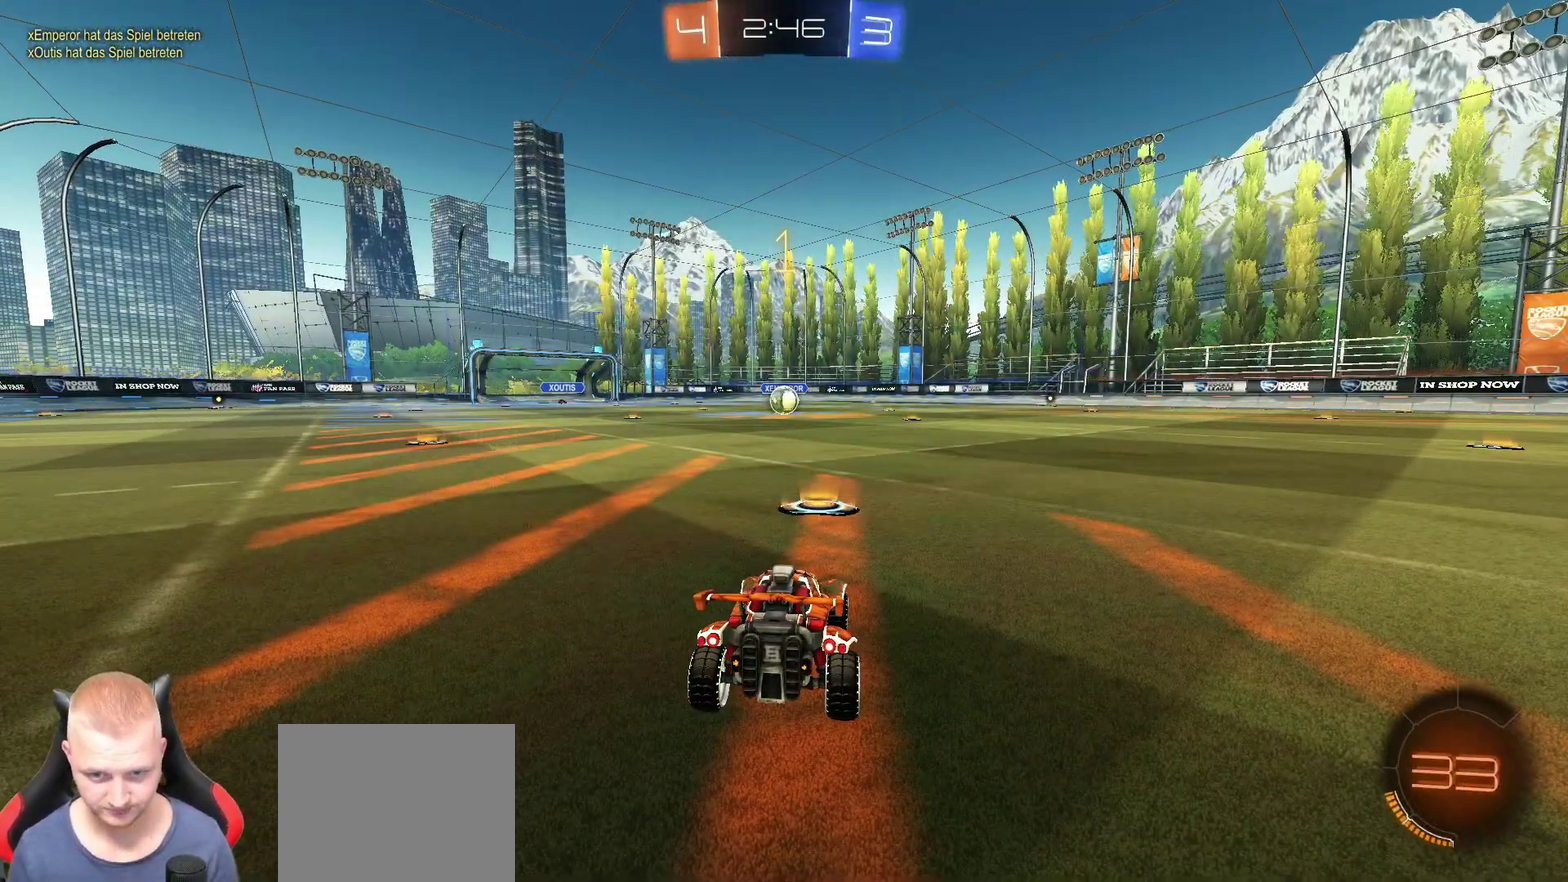
{"buttons": ["R2"], "left_stick": "up-left", "right_stick": "center", "events": [[467, "left_stick", "up-left"]]}
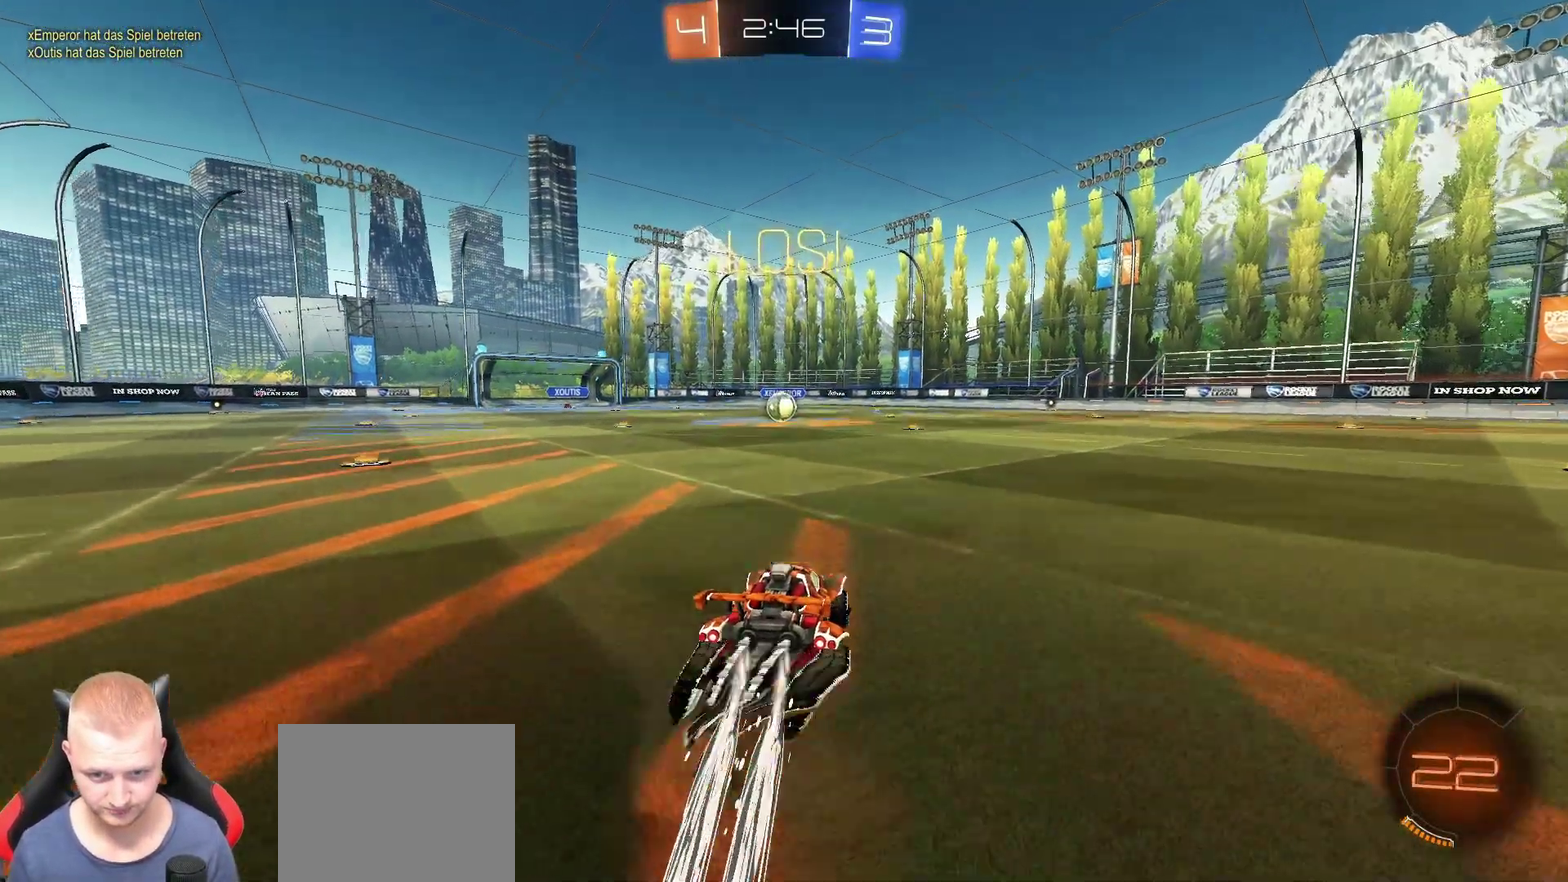
{"buttons": [], "left_stick": "down-left", "right_stick": "center", "events": [[100, "left_stick", "down-left"], [451, "R2", "up"]]}
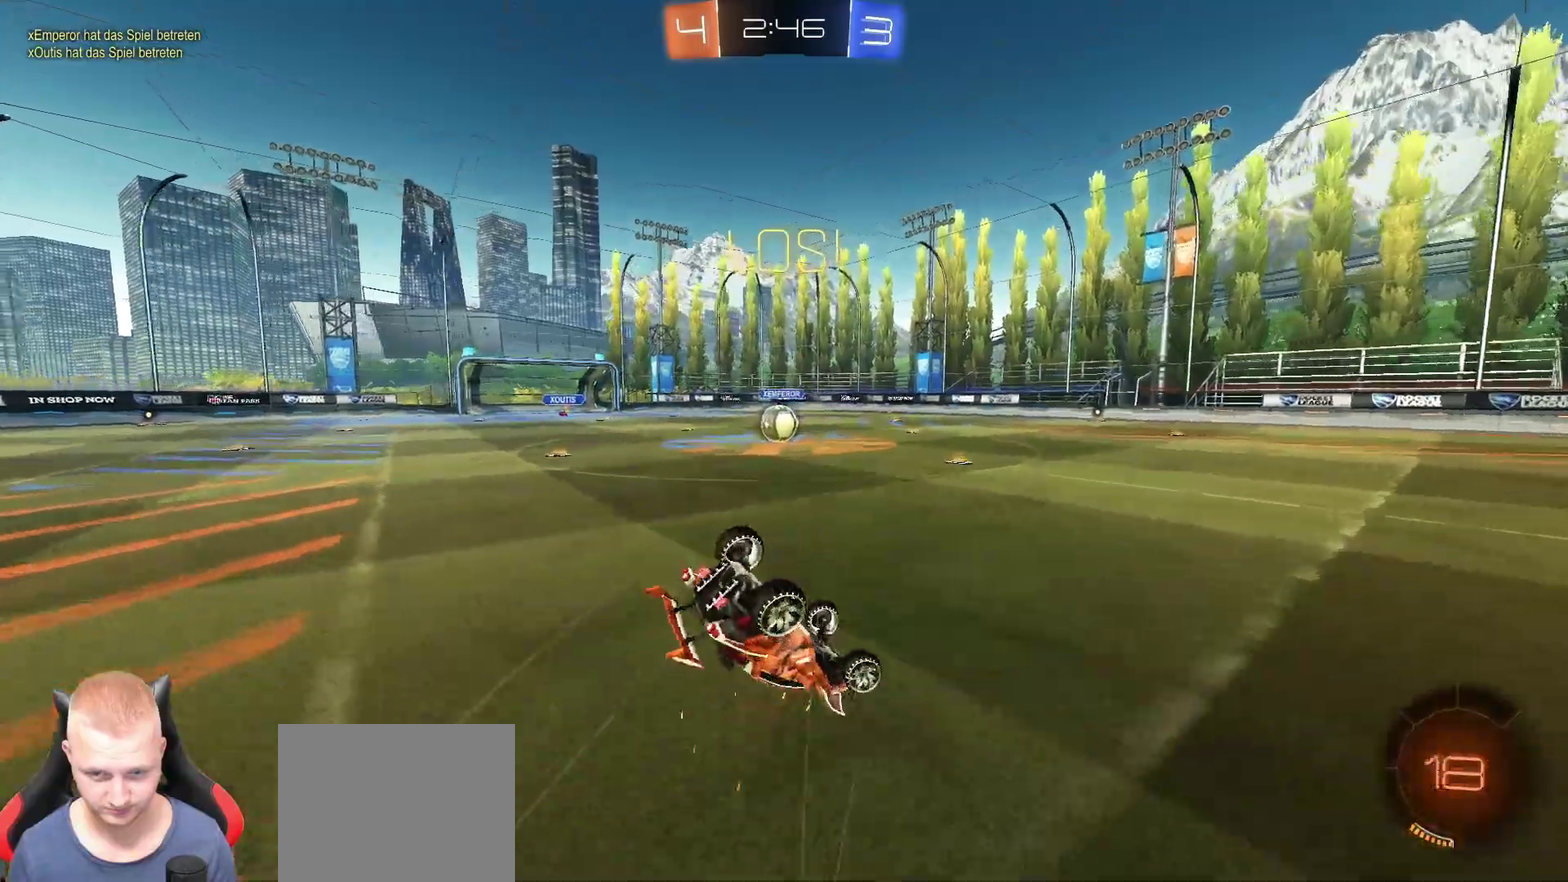
{"buttons": [], "left_stick": "up-left", "right_stick": "center", "events": [[150, "left_stick", "left"], [500, "left_stick", "up-left"]]}
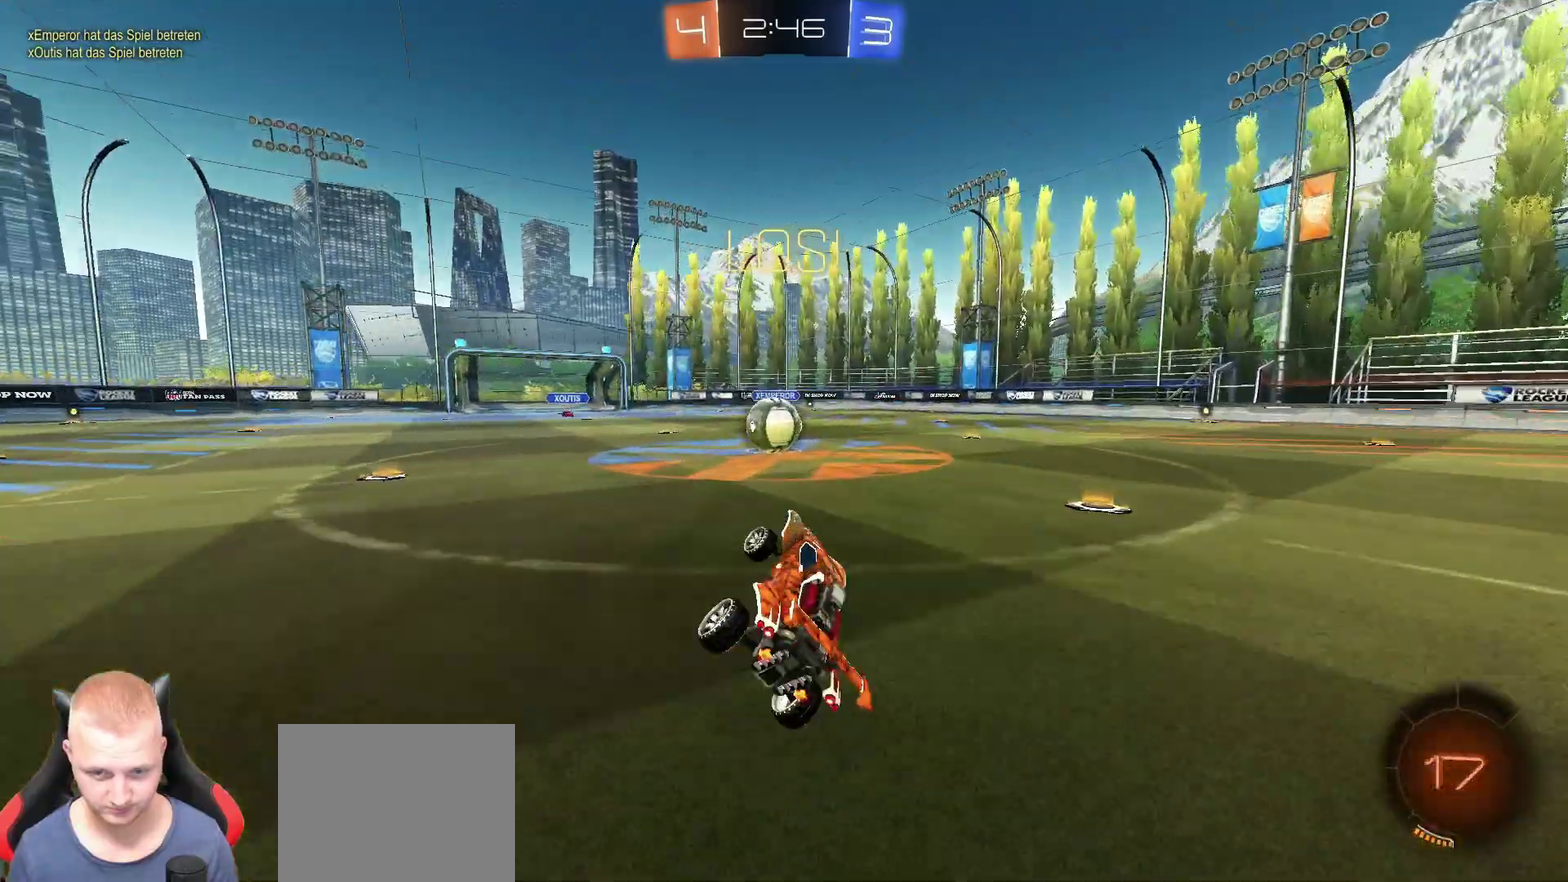
{"buttons": ["R2"], "left_stick": "up", "right_stick": "center", "events": [[50, "left_stick", "center"], [117, "R2", "down"], [150, "left_stick", "left"], [267, "left_stick", "center"], [484, "left_stick", "up"]]}
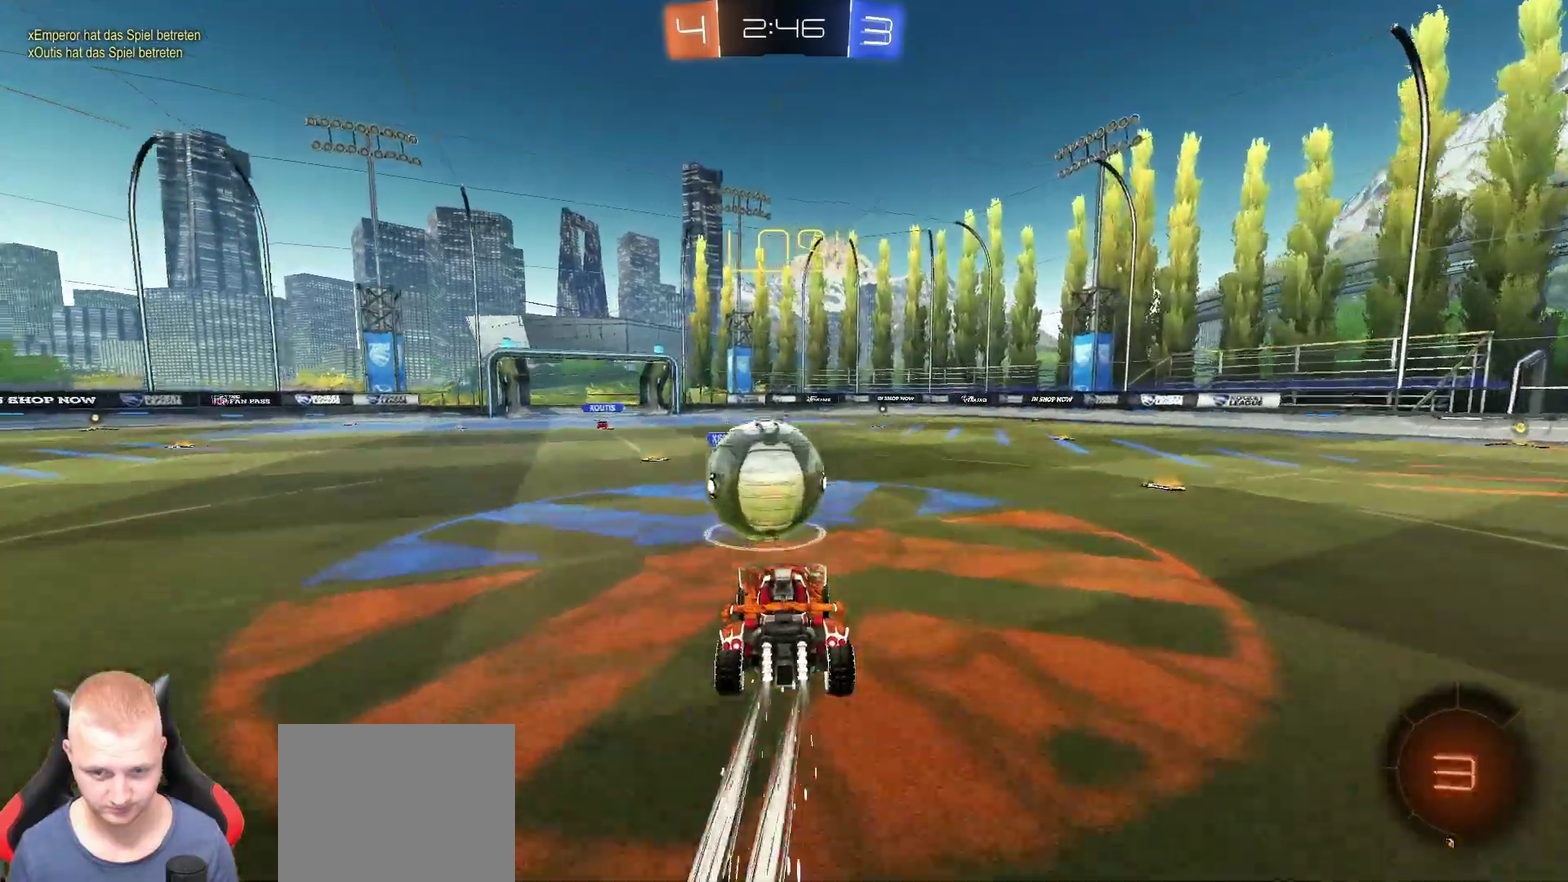
{"buttons": ["R2"], "left_stick": "up-left", "right_stick": "center", "events": [[150, "left_stick", "up-left"]]}
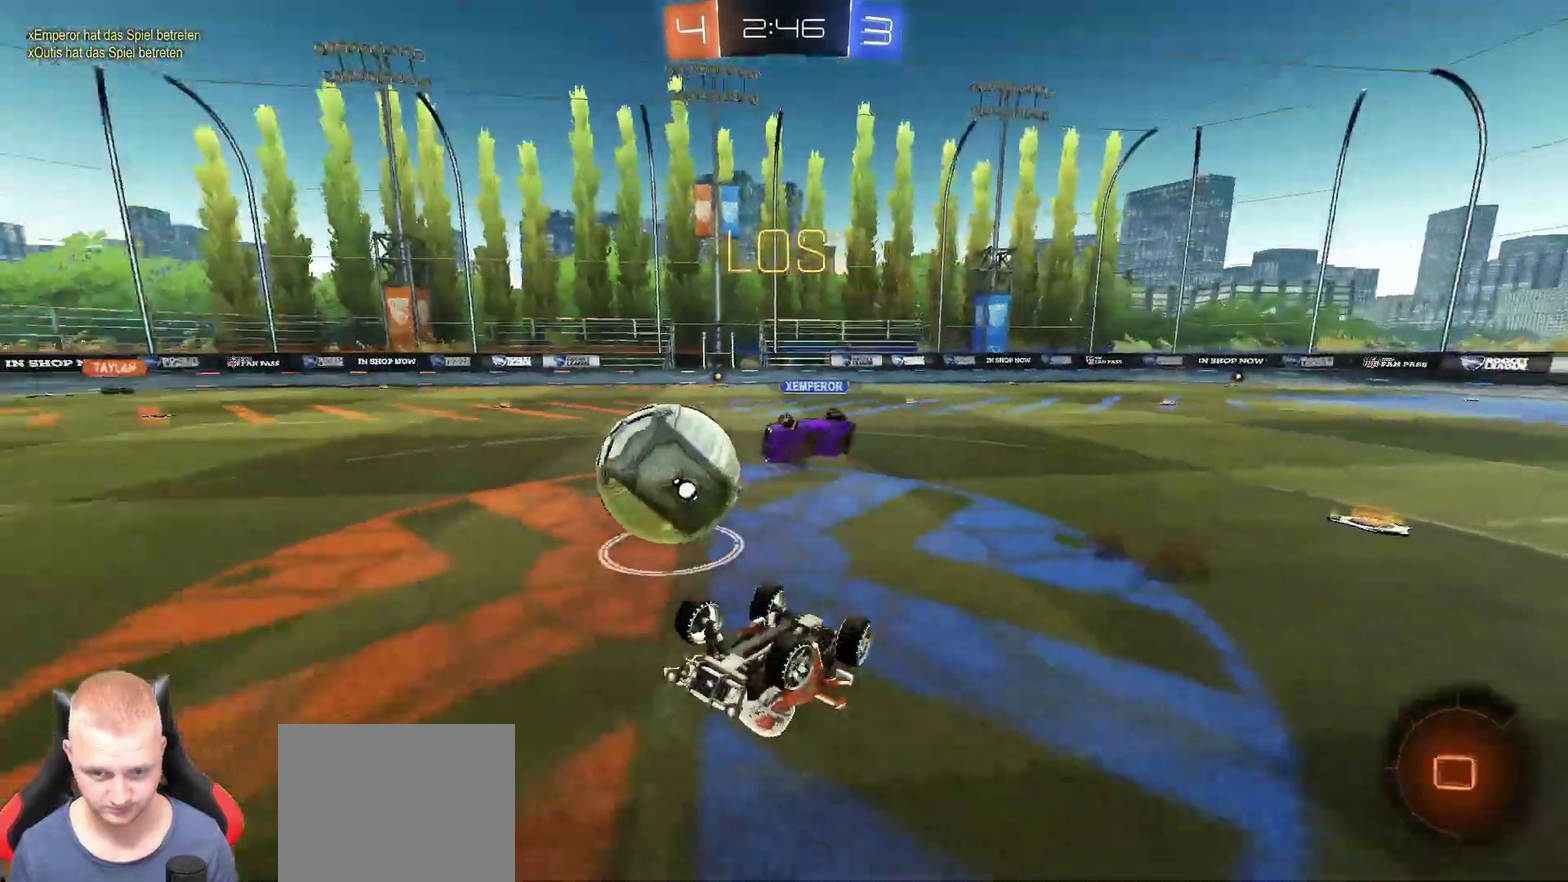
{"buttons": ["R2"], "left_stick": "right", "right_stick": "center", "events": [[317, "left_stick", "up-right"], [367, "left_stick", "right"]]}
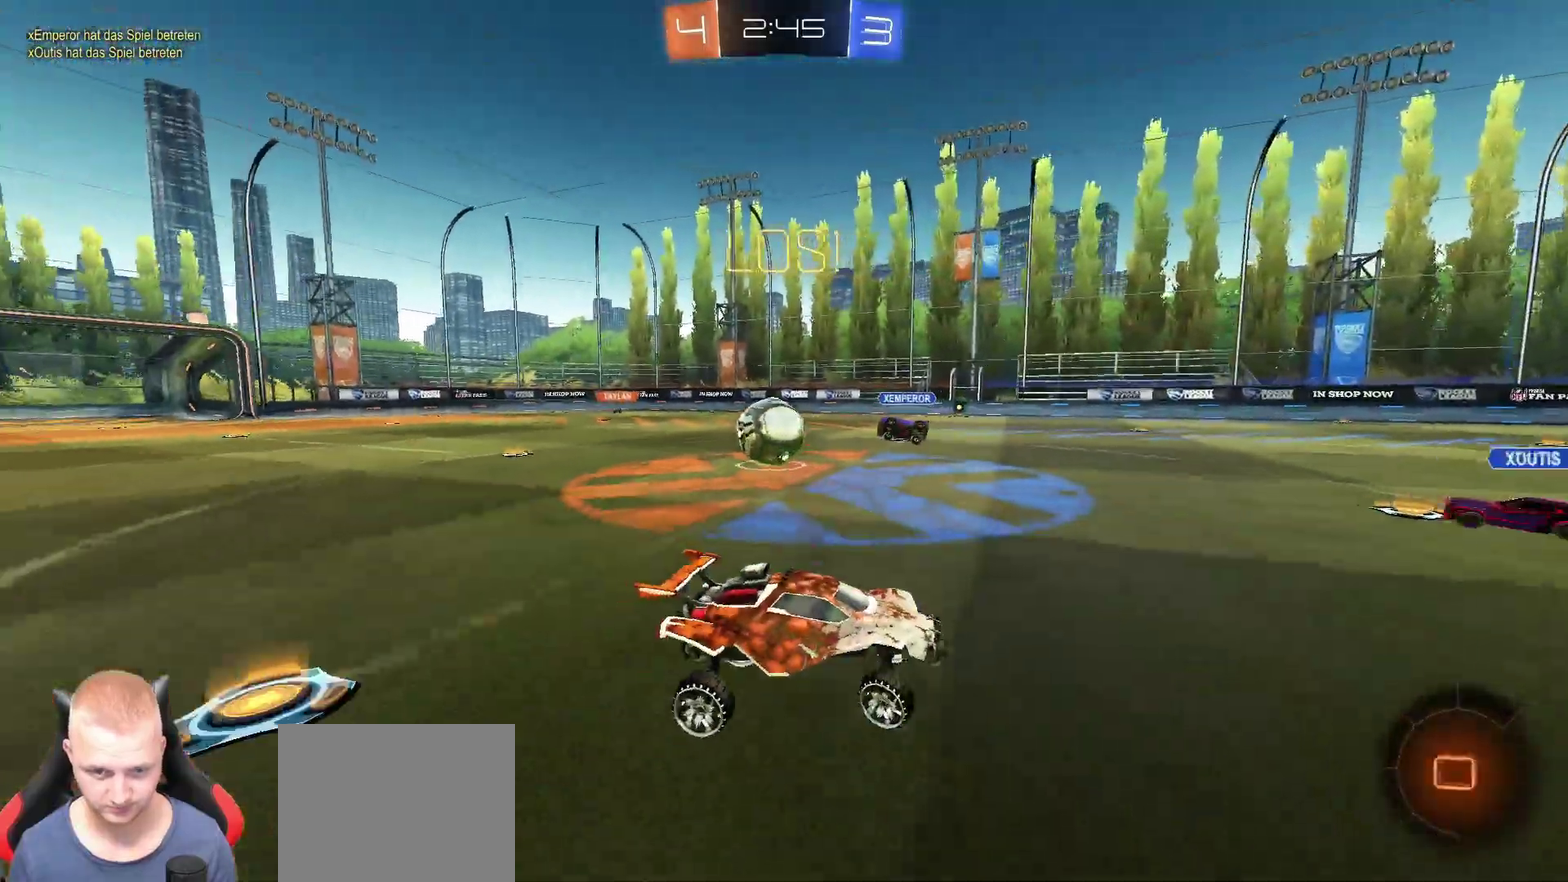
{"buttons": ["R2"], "left_stick": "right", "right_stick": "center", "events": []}
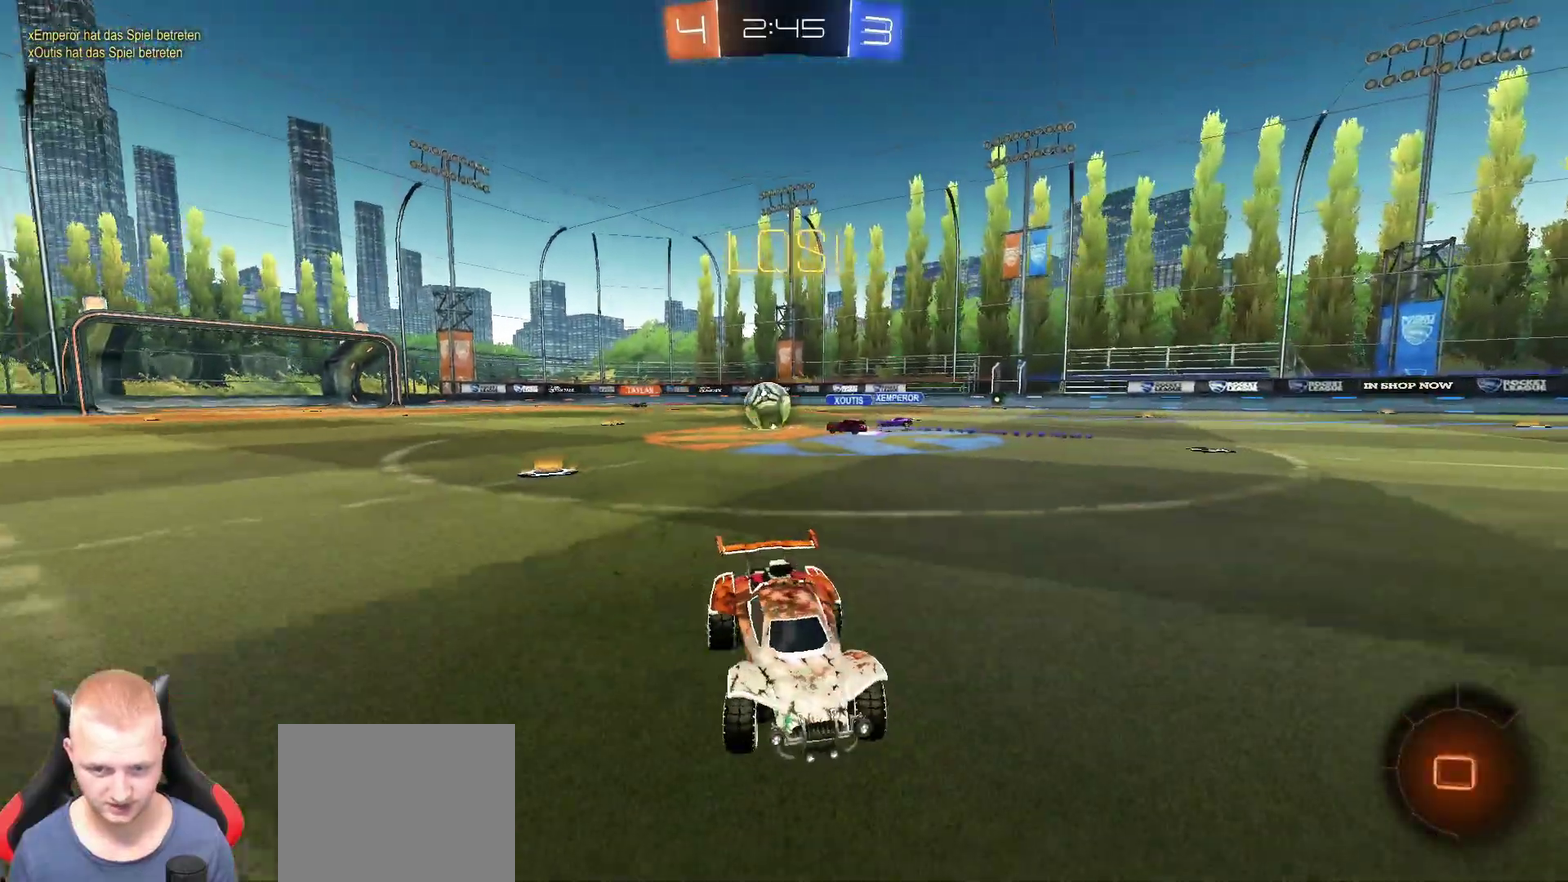
{"buttons": ["R2"], "left_stick": "right", "right_stick": "center", "events": []}
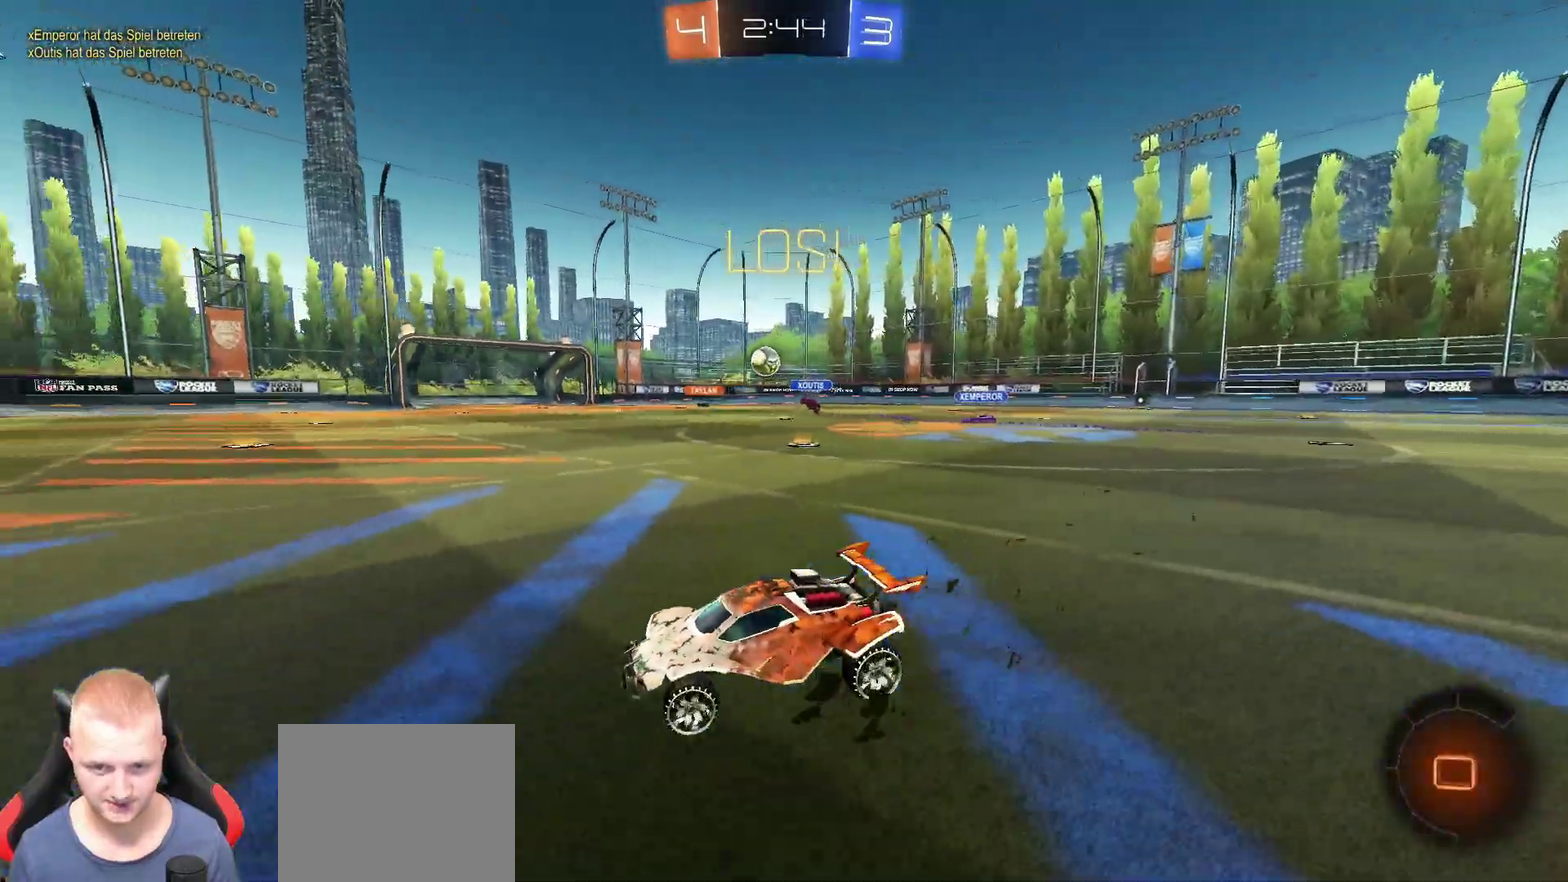
{"buttons": ["TRIANGLE", "R2"], "left_stick": "center", "right_stick": "center", "events": [[16, "left_stick", "center"], [200, "TRIANGLE", "down"], [300, "TRIANGLE", "up"], [333, "left_stick", "left"], [450, "left_stick", "center"], [467, "TRIANGLE", "down"]]}